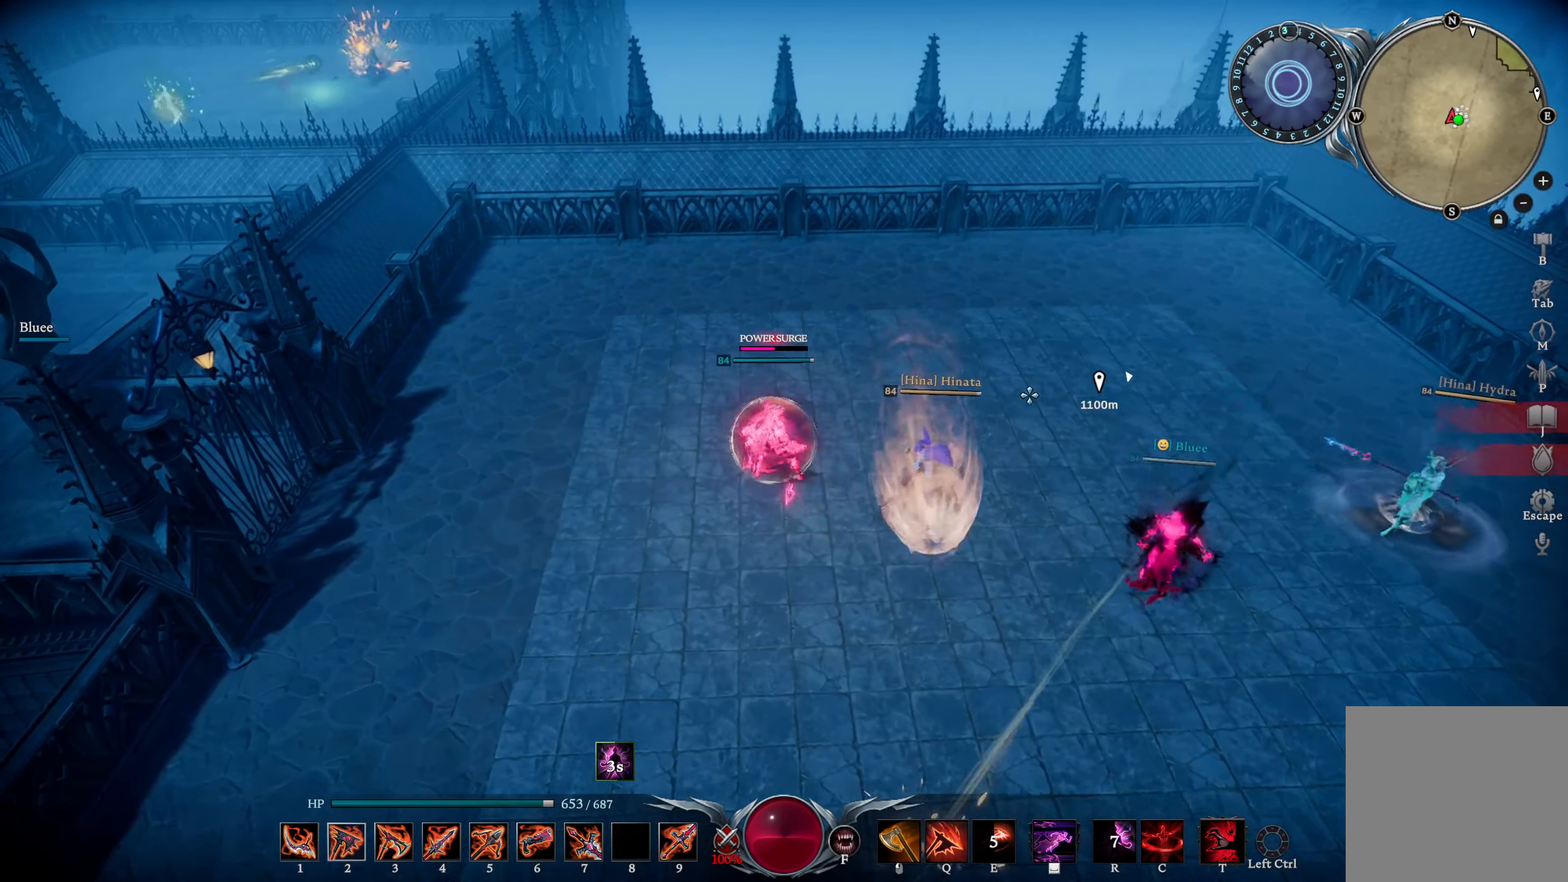
Gameplay with a controller (PlayStation layout); each line is a JSON object with the inputs held at the frame after it. "events" lists button and stick changes between this image and that frame as [ms after this image, input, new state], when the widget could be followed in between.
{"buttons": [], "left_stick": "right", "right_stick": "center", "events": [[83, "right_stick", "down-left"], [100, "L3", "down"], [100, "left_stick", "down-right"], [200, "right_stick", "center"], [233, "L3", "up"], [233, "left_stick", "right"], [350, "R3", "down"], [467, "R3", "up"]]}
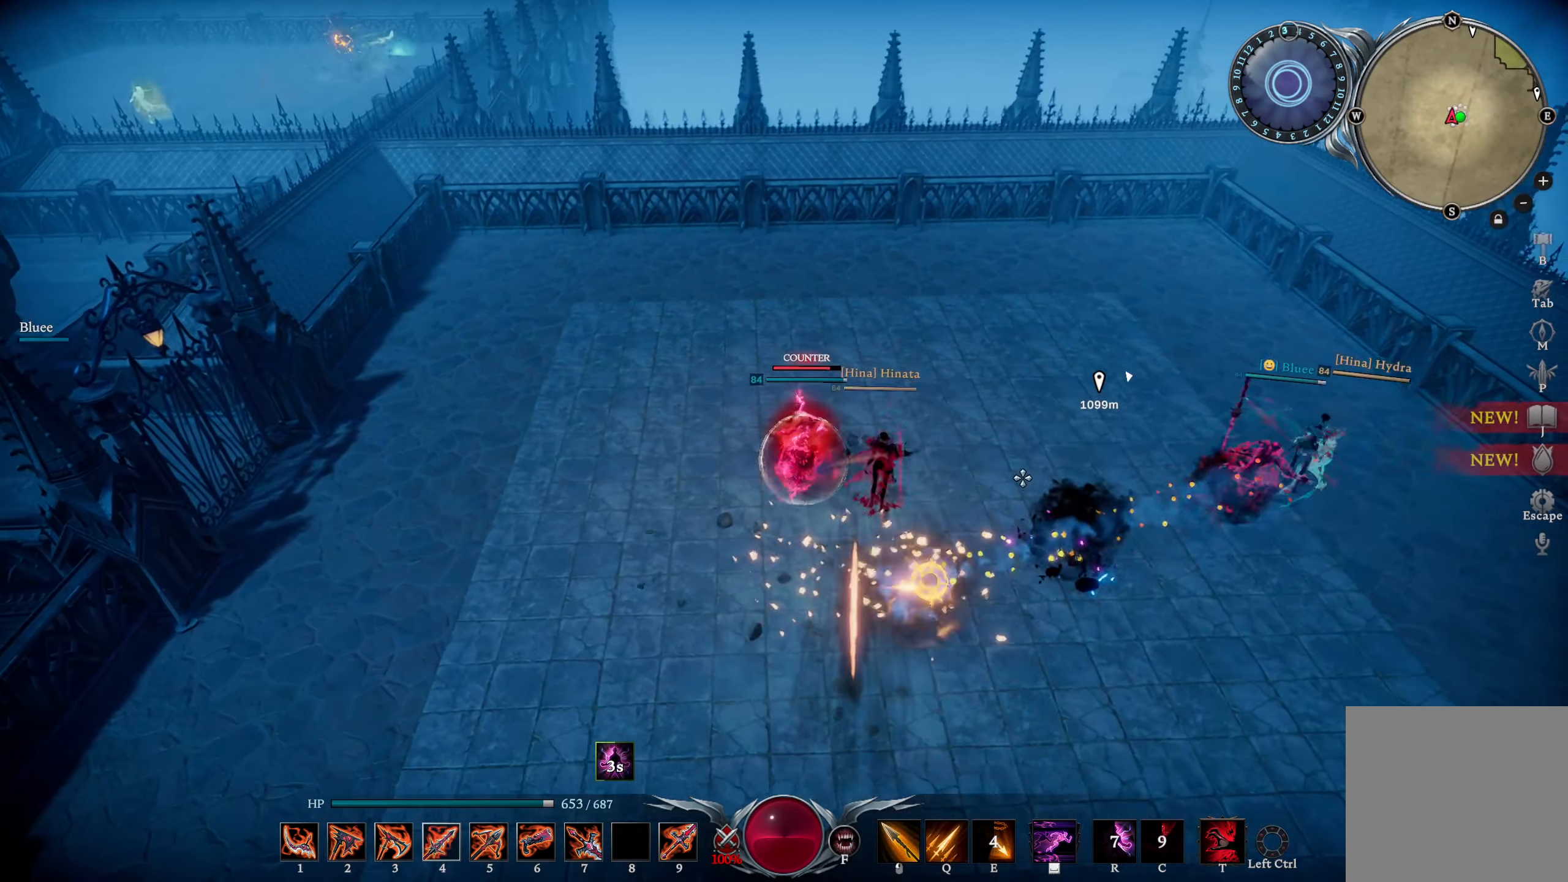
{"buttons": ["CROSS"], "left_stick": "down-right", "right_stick": "center", "events": [[33, "right_stick", "left"], [184, "right_stick", "center"], [501, "CROSS", "down"], [501, "left_stick", "down-right"]]}
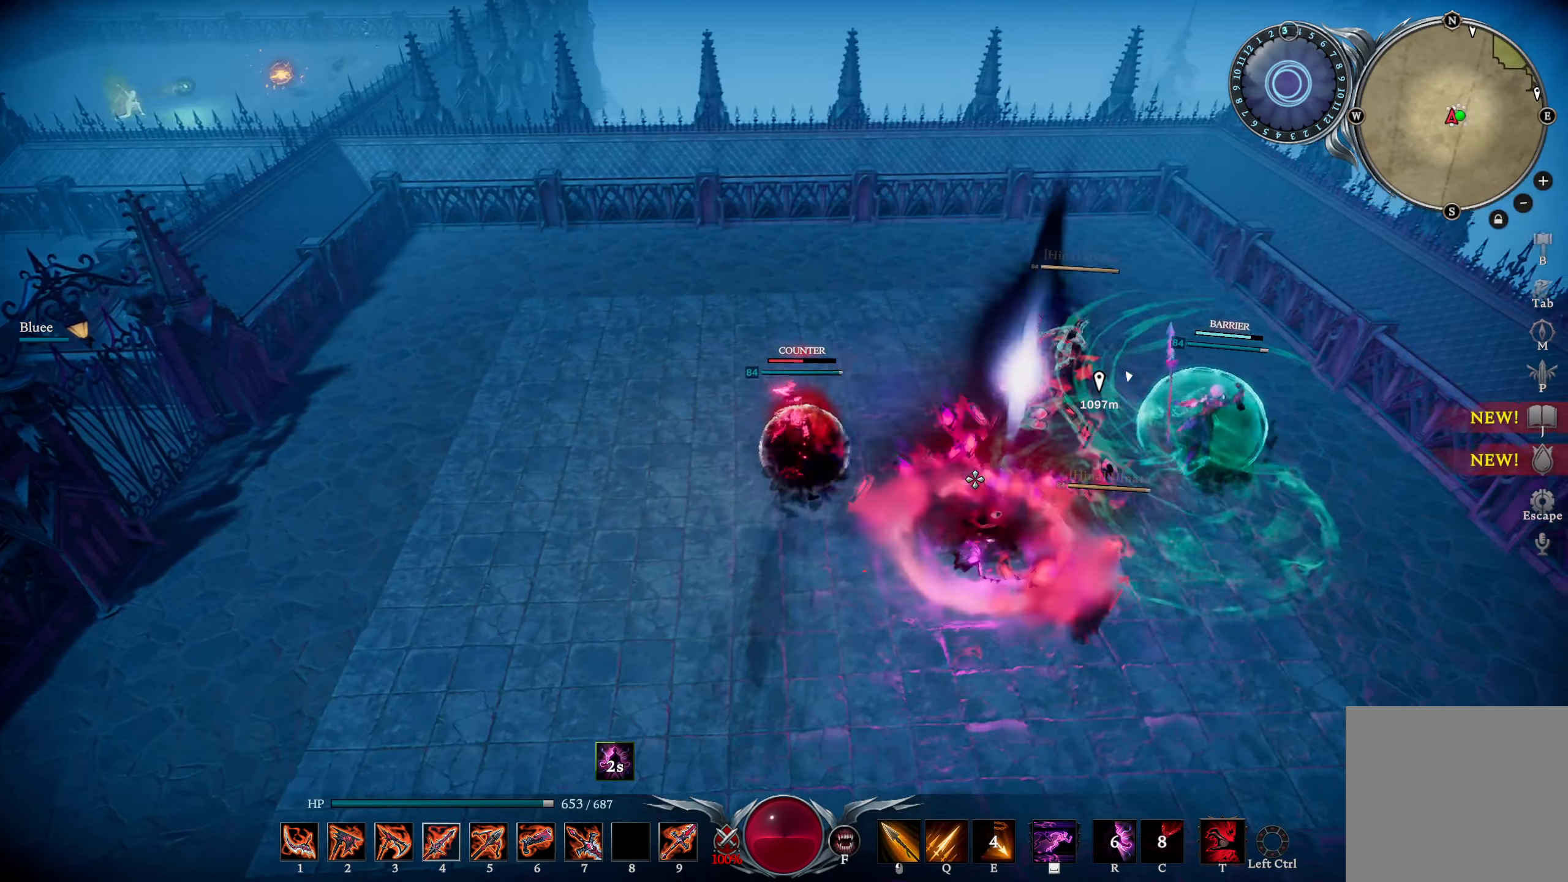
{"buttons": [], "left_stick": "down-left", "right_stick": "center", "events": [[83, "CROSS", "up"], [150, "left_stick", "down"], [250, "right_stick", "right"], [400, "DPAD_RIGHT", "down"], [400, "left_stick", "down-left"], [400, "right_stick", "center"], [483, "DPAD_RIGHT", "up"]]}
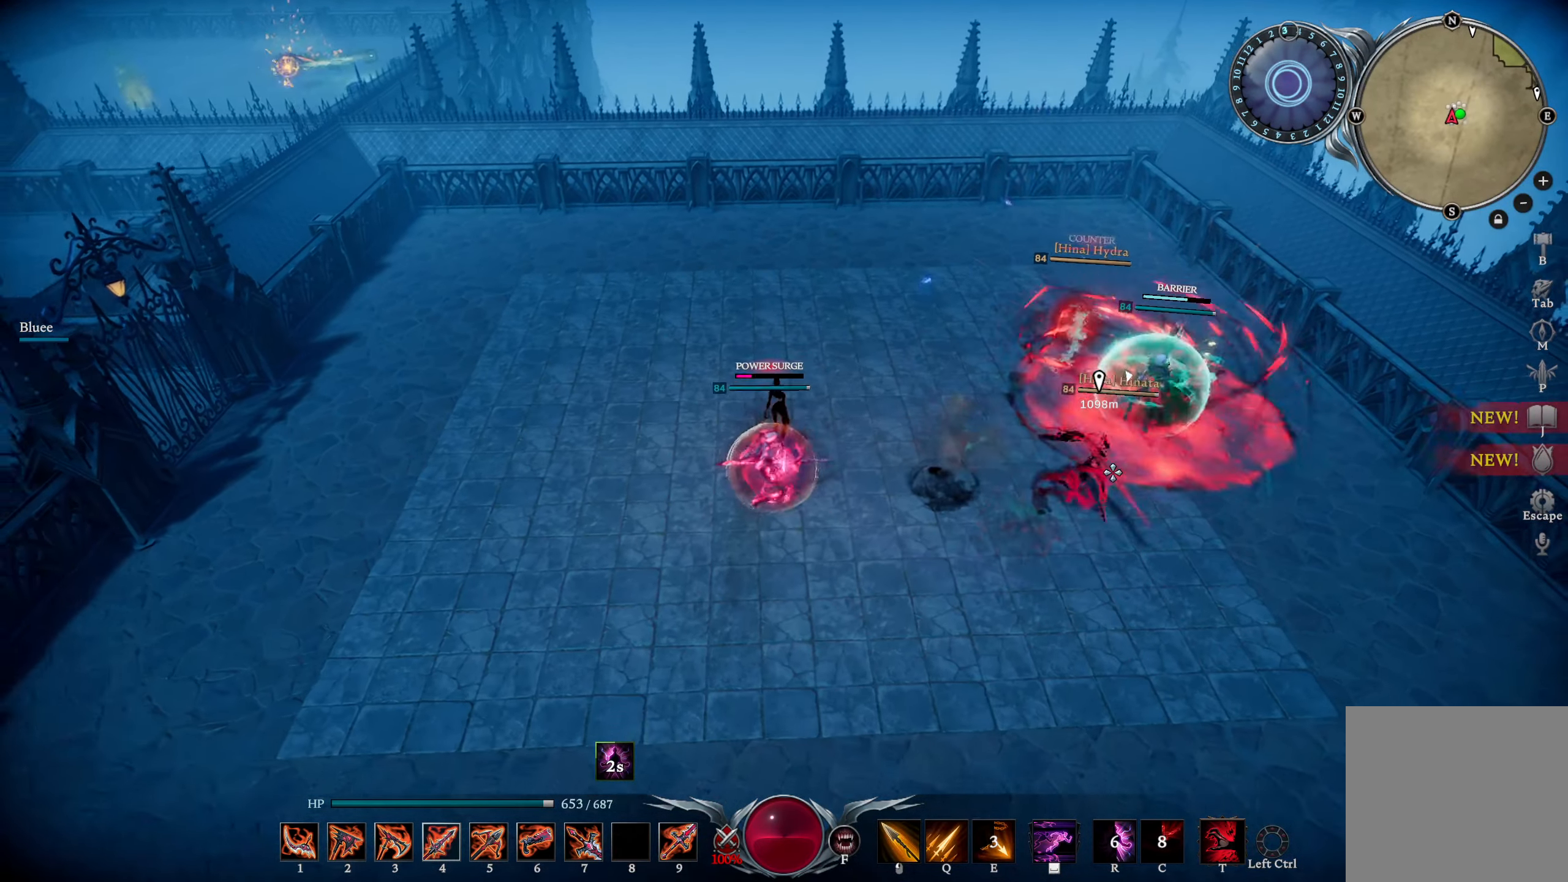
{"buttons": [], "left_stick": "left", "right_stick": "left", "events": [[117, "left_stick", "right"], [184, "right_stick", "right"], [317, "right_stick", "center"], [350, "left_stick", "down"], [400, "right_stick", "left"], [434, "left_stick", "left"]]}
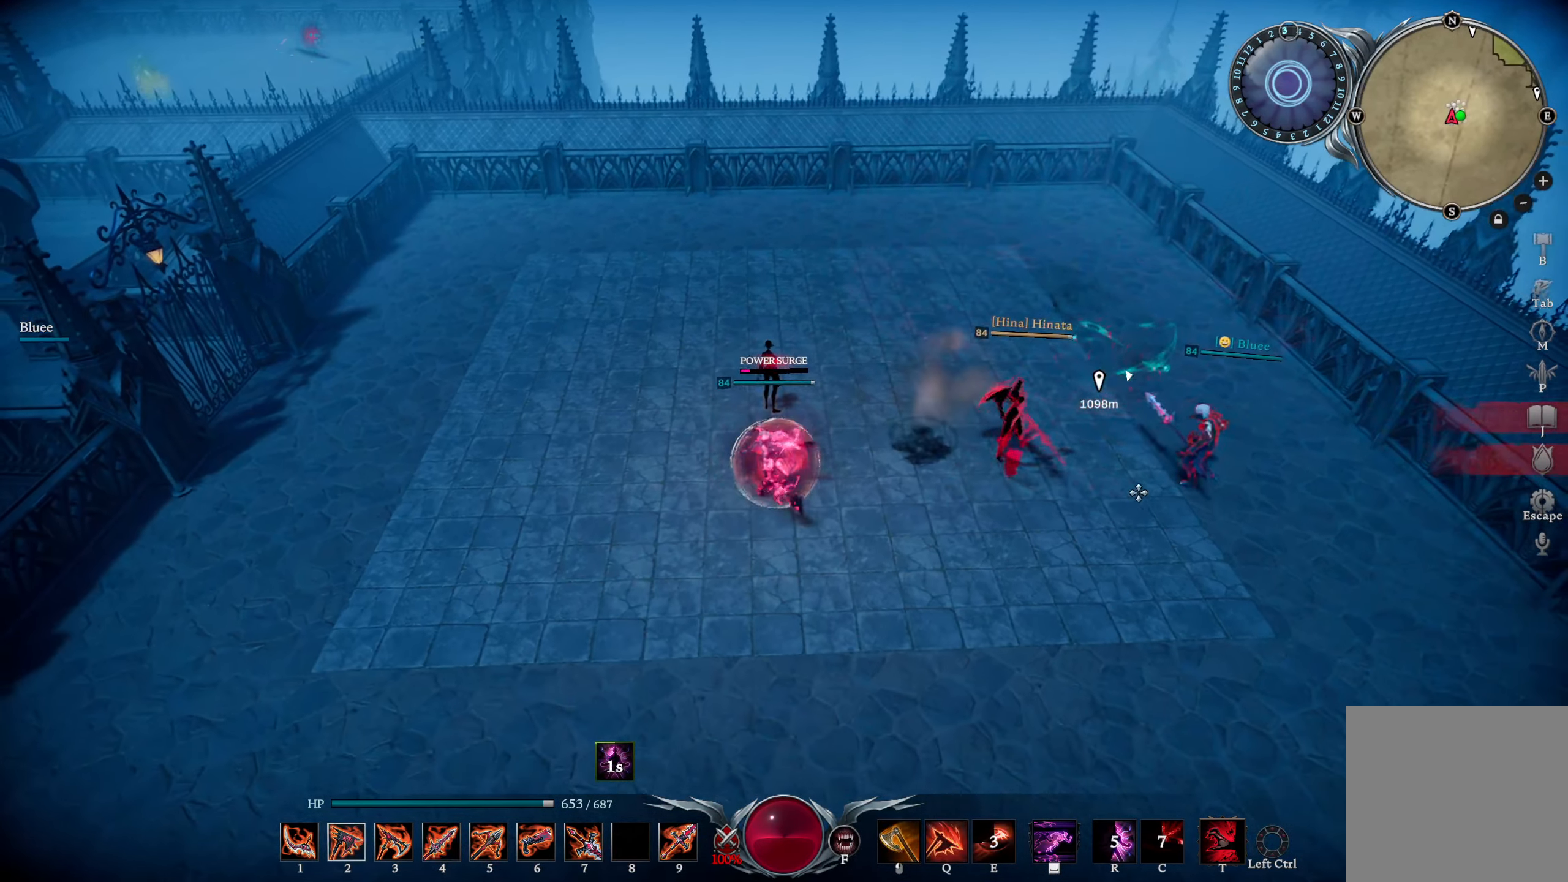
{"buttons": [], "left_stick": "up-right", "right_stick": "center", "events": [[100, "right_stick", "center"], [166, "left_stick", "up-right"], [233, "right_stick", "up"], [367, "right_stick", "center"]]}
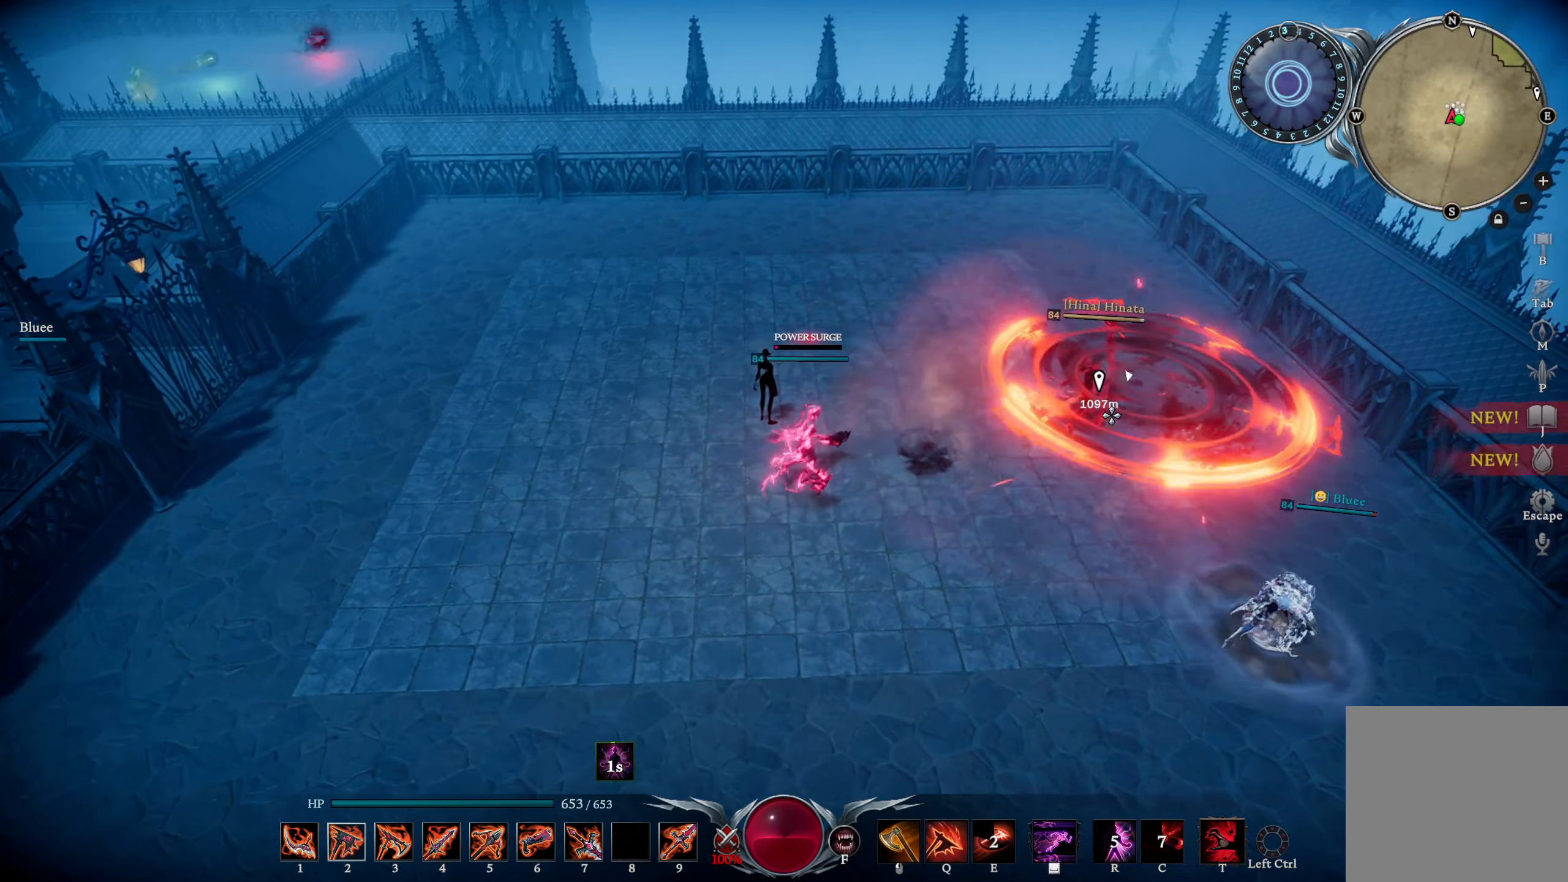
{"buttons": [], "left_stick": "down-right", "right_stick": "center", "events": [[66, "left_stick", "up-left"], [149, "left_stick", "down-left"], [233, "left_stick", "down-right"], [416, "TRIANGLE", "down"], [483, "TRIANGLE", "up"]]}
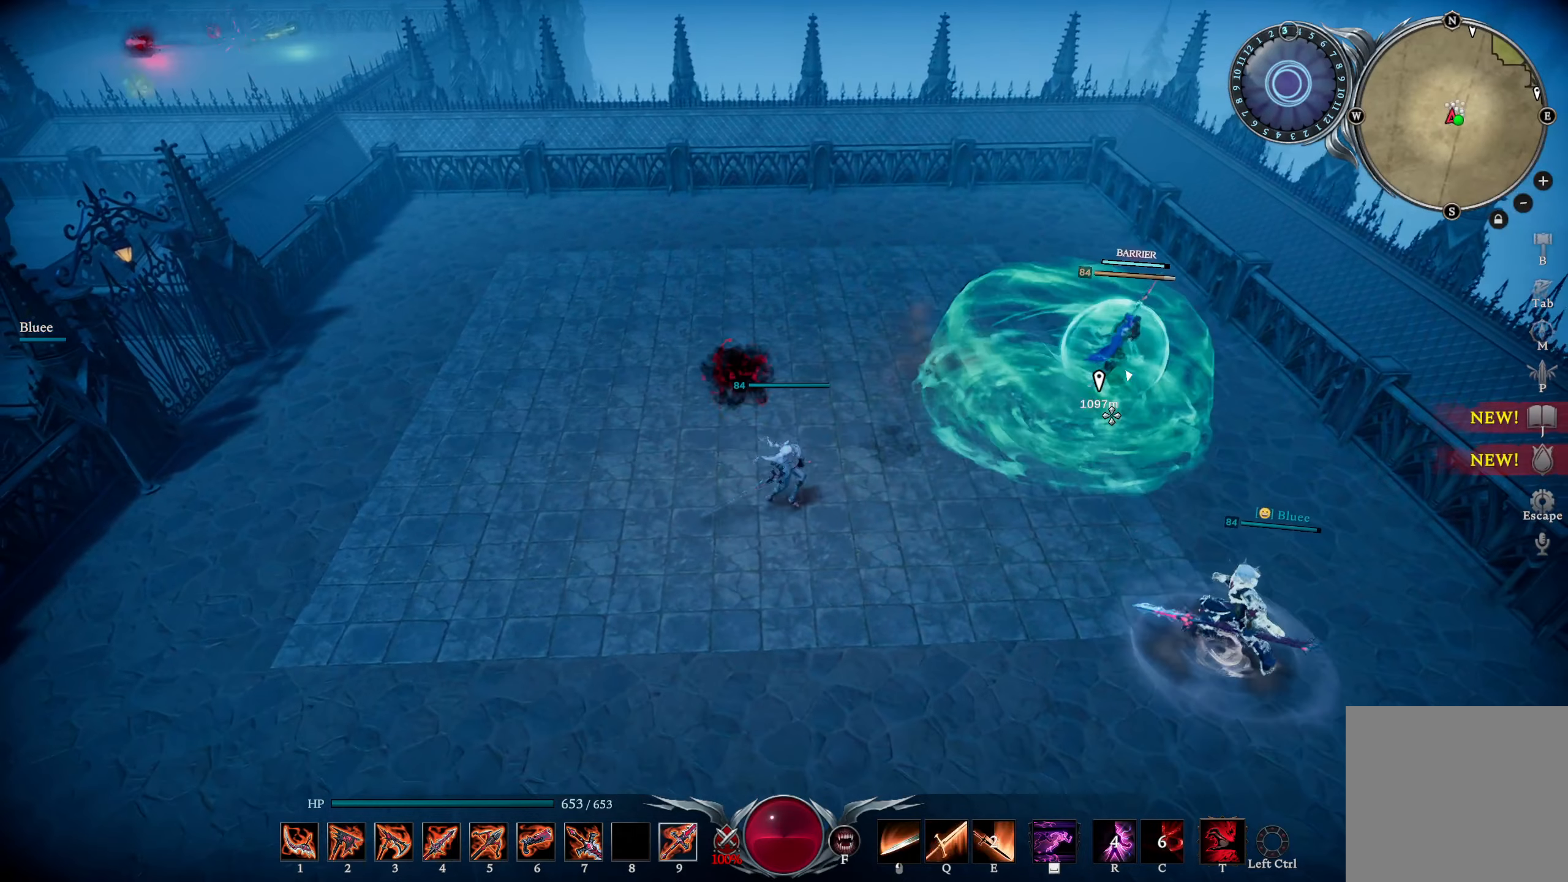
{"buttons": [], "left_stick": "left", "right_stick": "center", "events": [[300, "left_stick", "up"], [400, "left_stick", "left"]]}
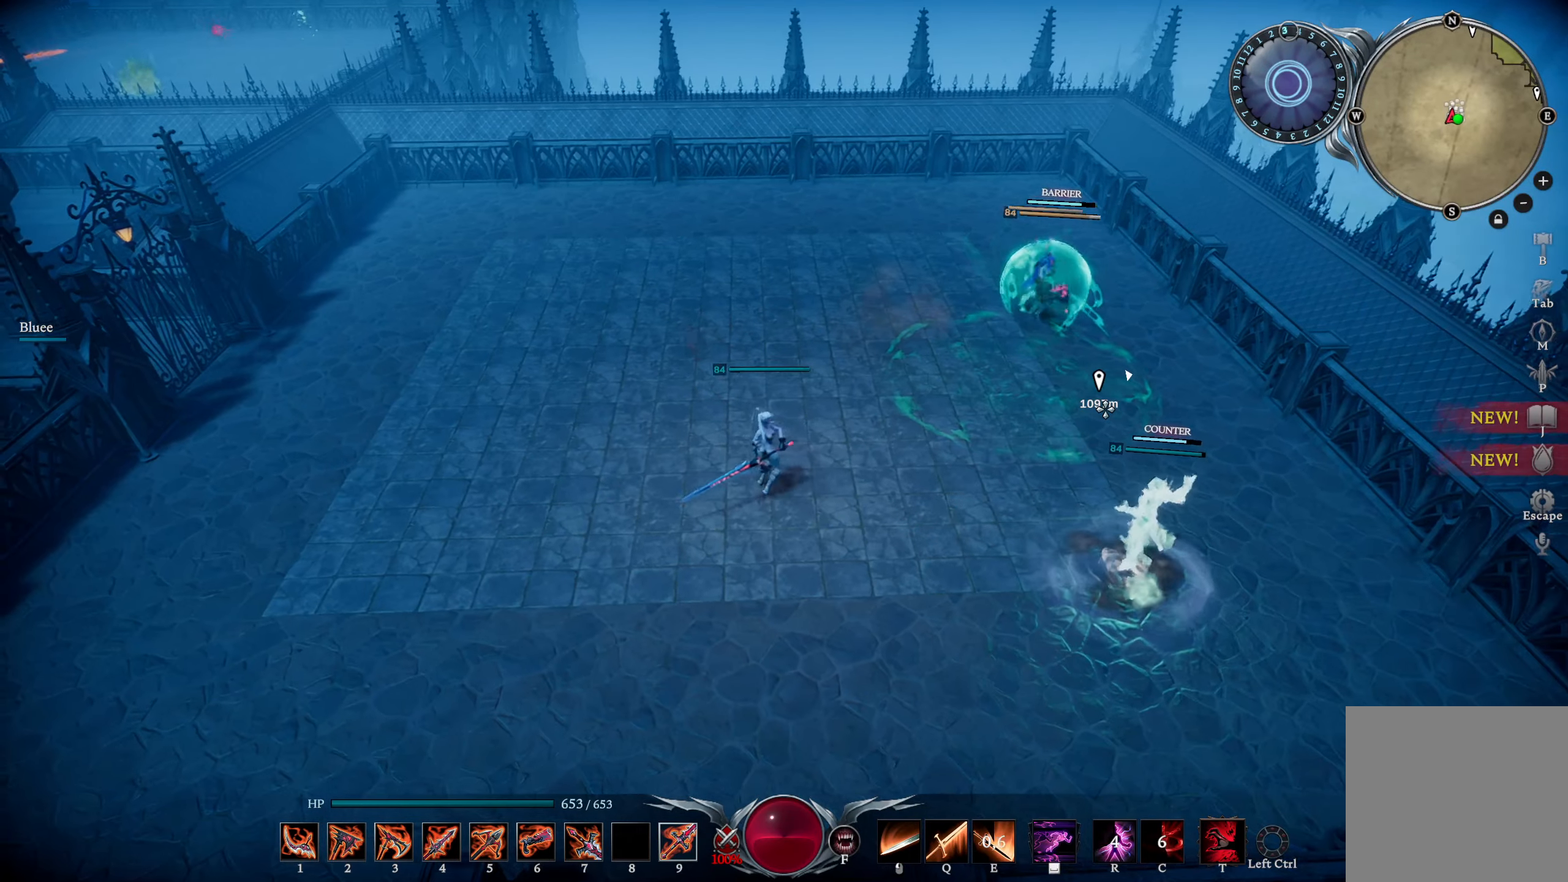
{"buttons": [], "left_stick": "up-right", "right_stick": "center", "events": [[100, "DPAD_RIGHT", "down"], [183, "DPAD_RIGHT", "up"], [283, "left_stick", "down"], [367, "right_stick", "up-left"], [417, "left_stick", "up-right"], [500, "right_stick", "center"]]}
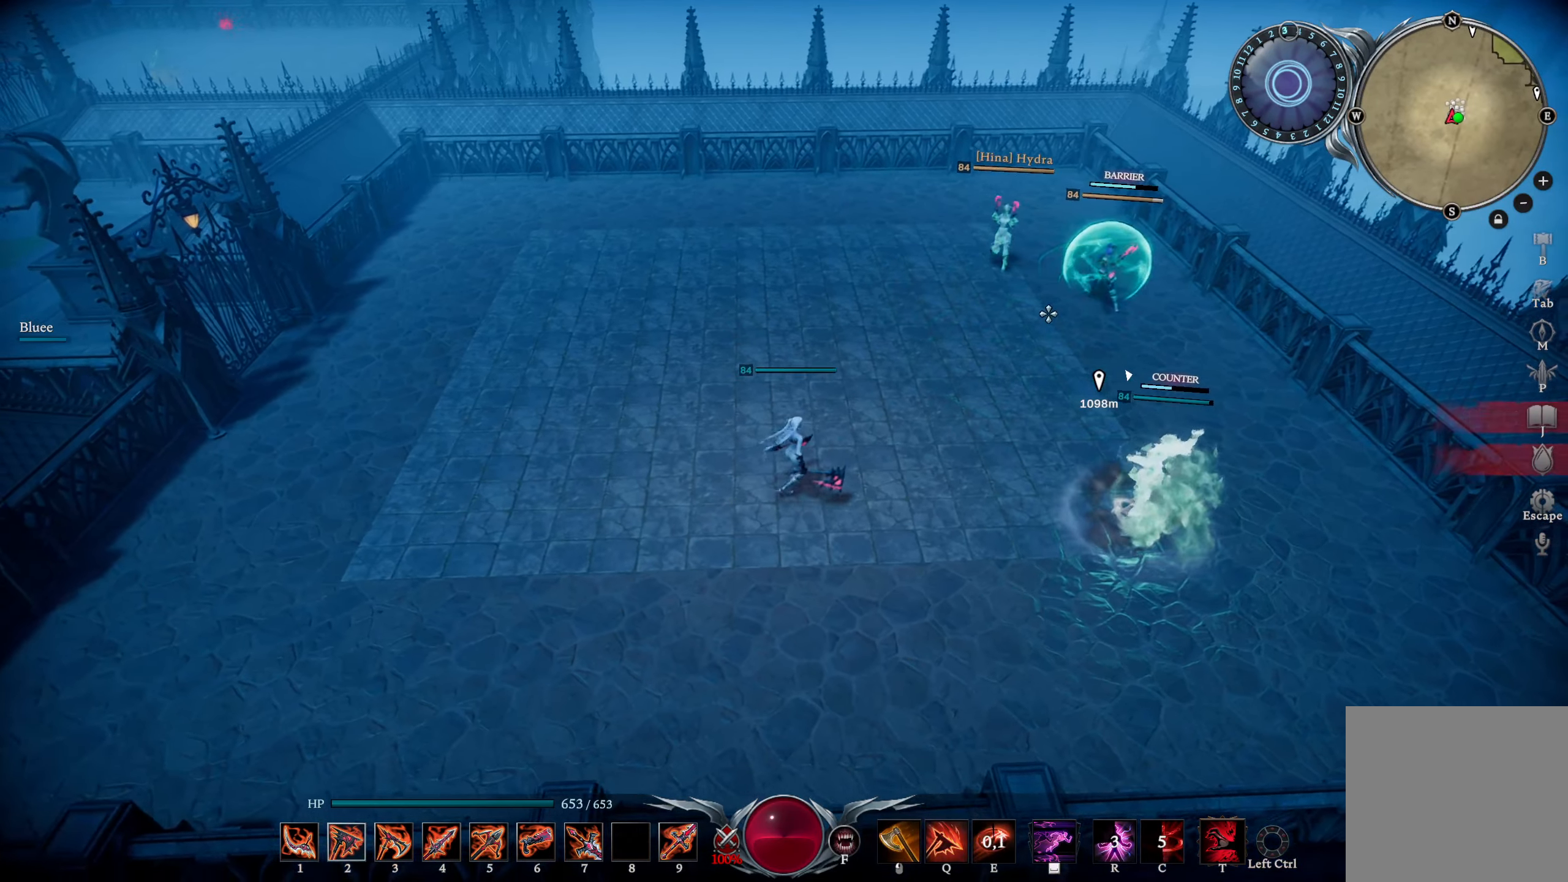
{"buttons": [], "left_stick": "up", "right_stick": "center", "events": [[100, "TRIANGLE", "down"], [150, "TRIANGLE", "up"], [167, "left_stick", "up"], [267, "L1", "down"], [317, "R1", "down"], [317, "right_stick", "up-left"], [417, "L1", "up"], [417, "R1", "up"], [417, "right_stick", "center"]]}
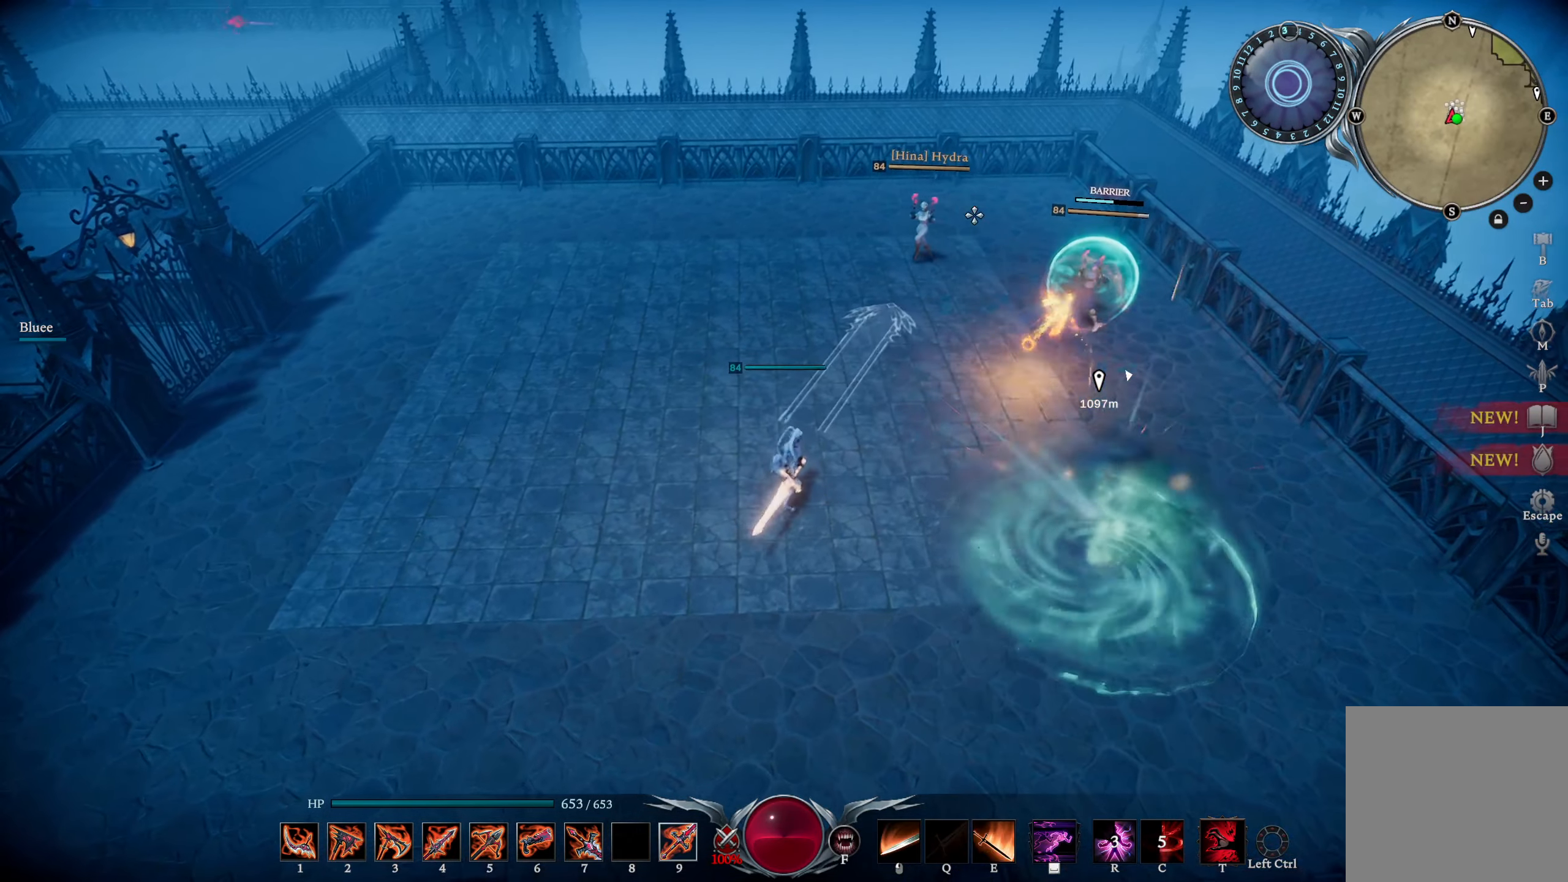
{"buttons": [], "left_stick": "up", "right_stick": "center", "events": [[83, "right_stick", "left"], [216, "right_stick", "center"], [250, "L1", "down"], [317, "SQUARE", "down"], [350, "SQUARE", "up"], [417, "L1", "up"]]}
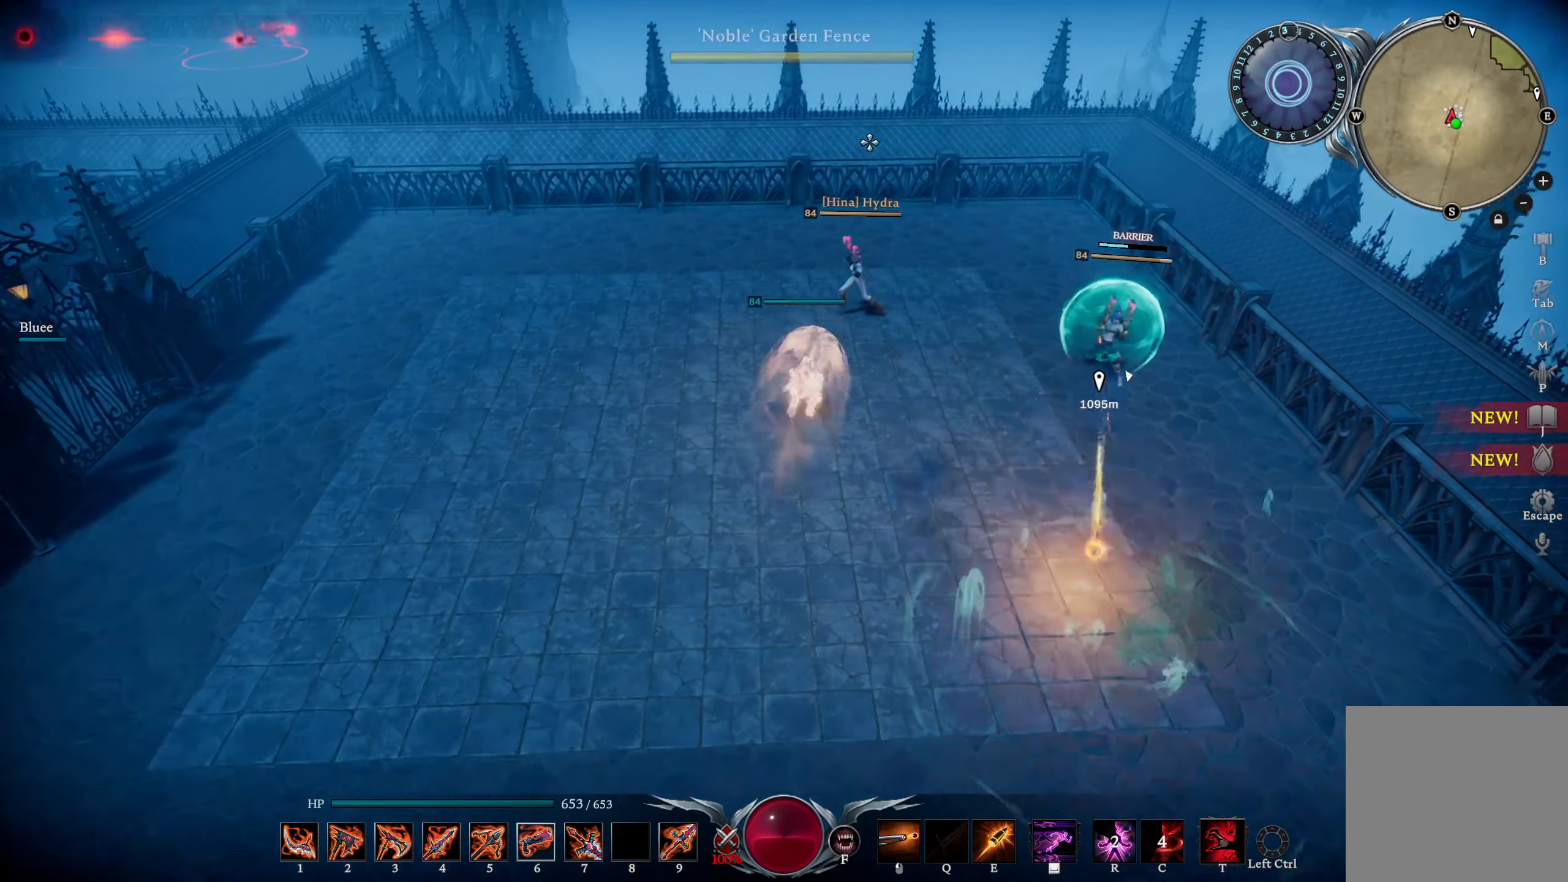
{"buttons": ["R1"], "left_stick": "up", "right_stick": "center", "events": [[33, "right_stick", "down"], [50, "R1", "down"], [184, "right_stick", "center"], [334, "right_stick", "down-right"], [434, "right_stick", "center"]]}
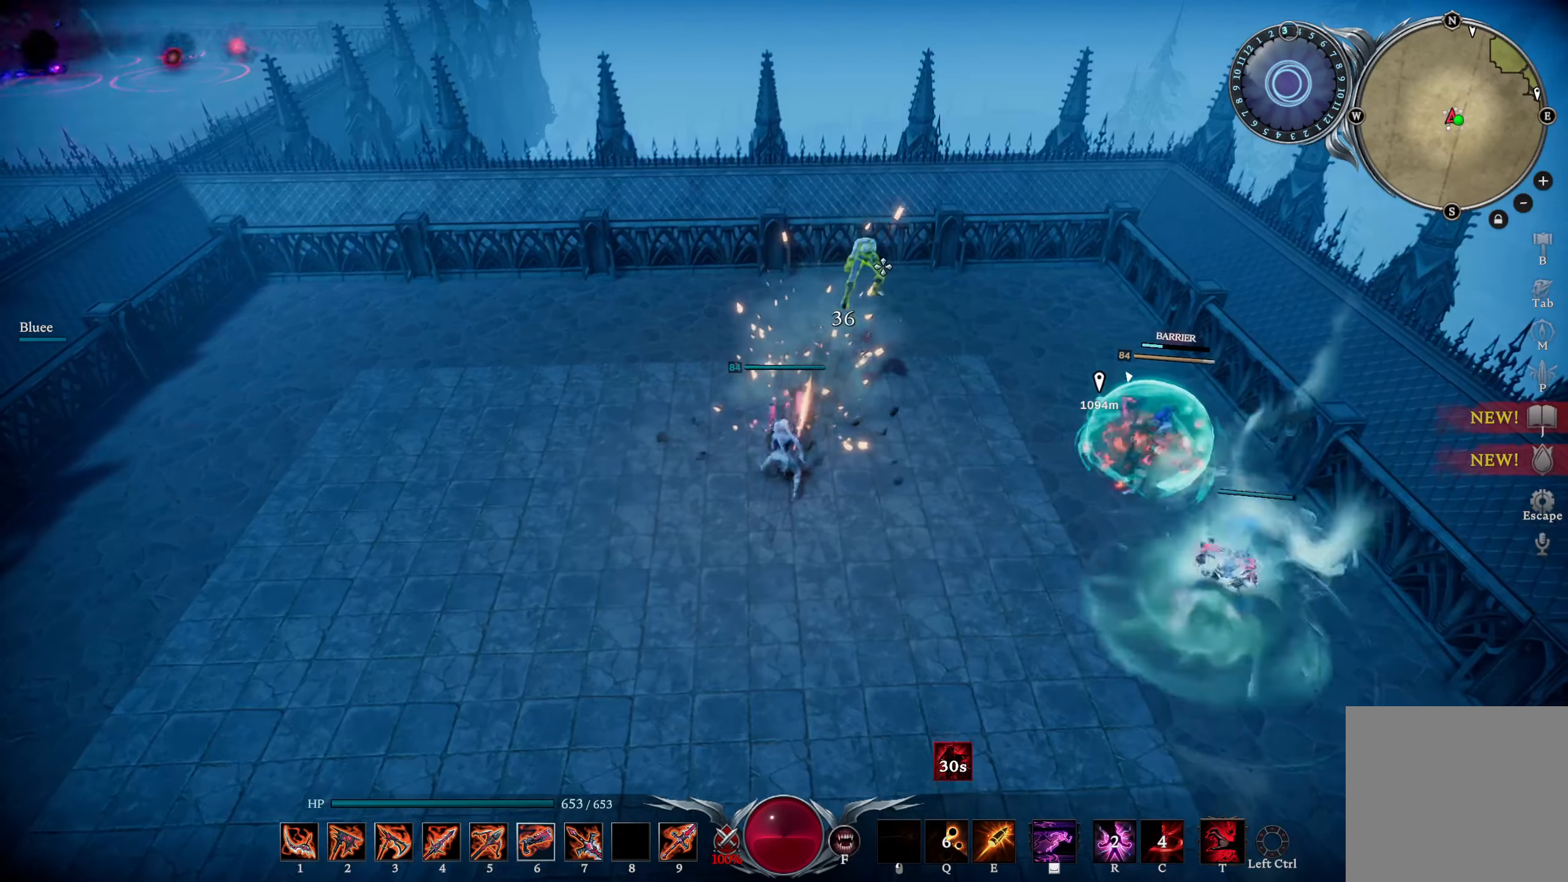
{"buttons": ["R3"], "left_stick": "up-right", "right_stick": "center", "events": [[283, "R3", "down"], [300, "R1", "up"], [417, "R3", "up"], [450, "left_stick", "up-right"], [500, "R3", "down"]]}
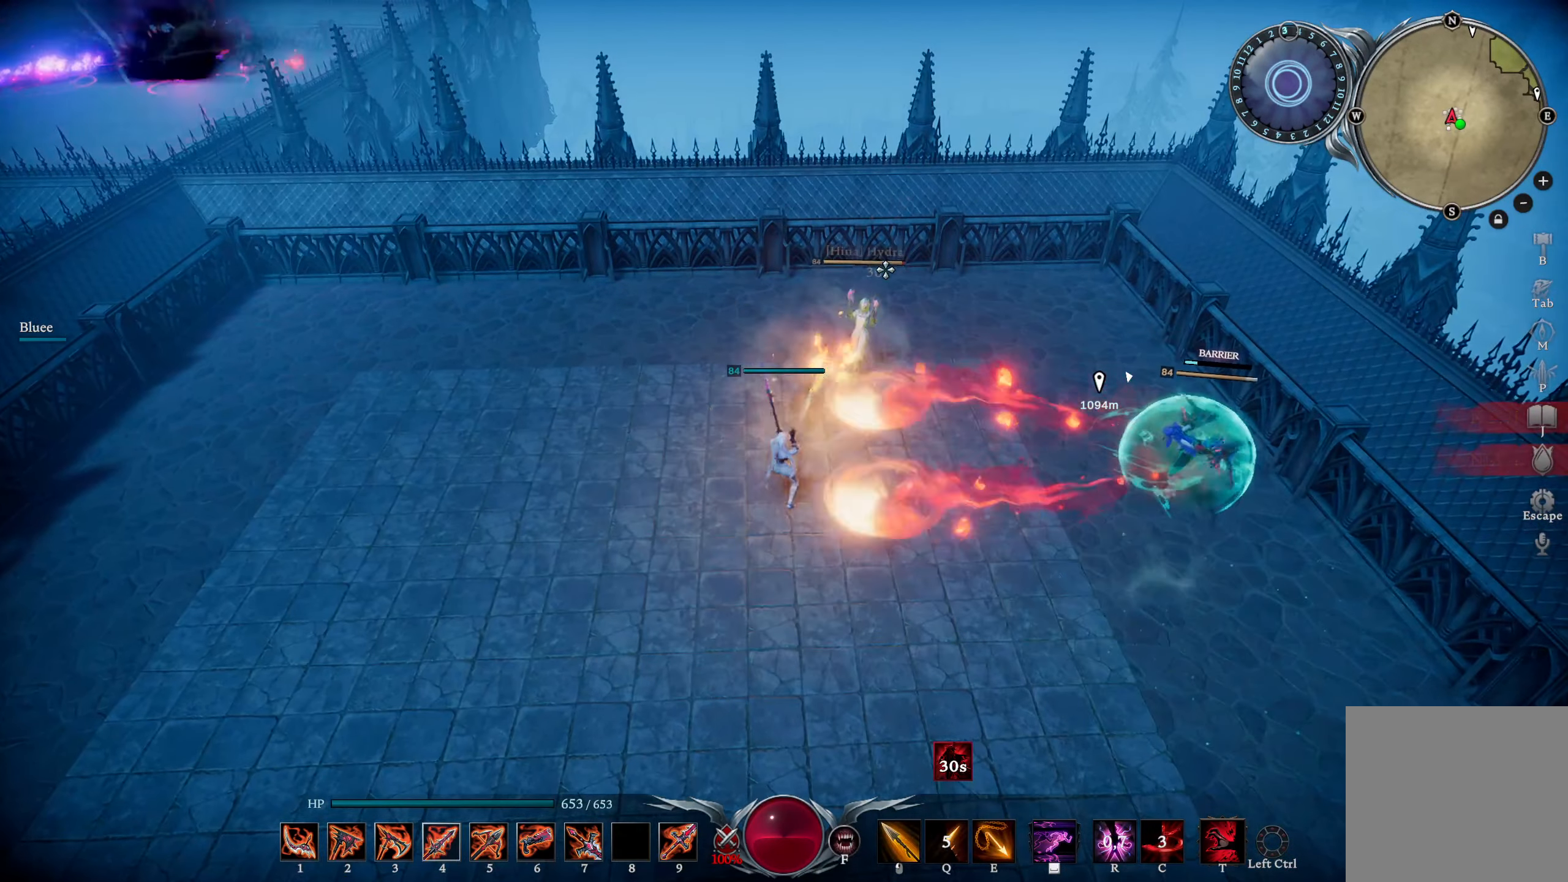
{"buttons": [], "left_stick": "up-right", "right_stick": "down-left", "events": [[117, "CIRCLE", "down"], [117, "R3", "up"], [150, "right_stick", "down"], [200, "right_stick", "center"], [267, "right_stick", "down-left"], [367, "CIRCLE", "up"]]}
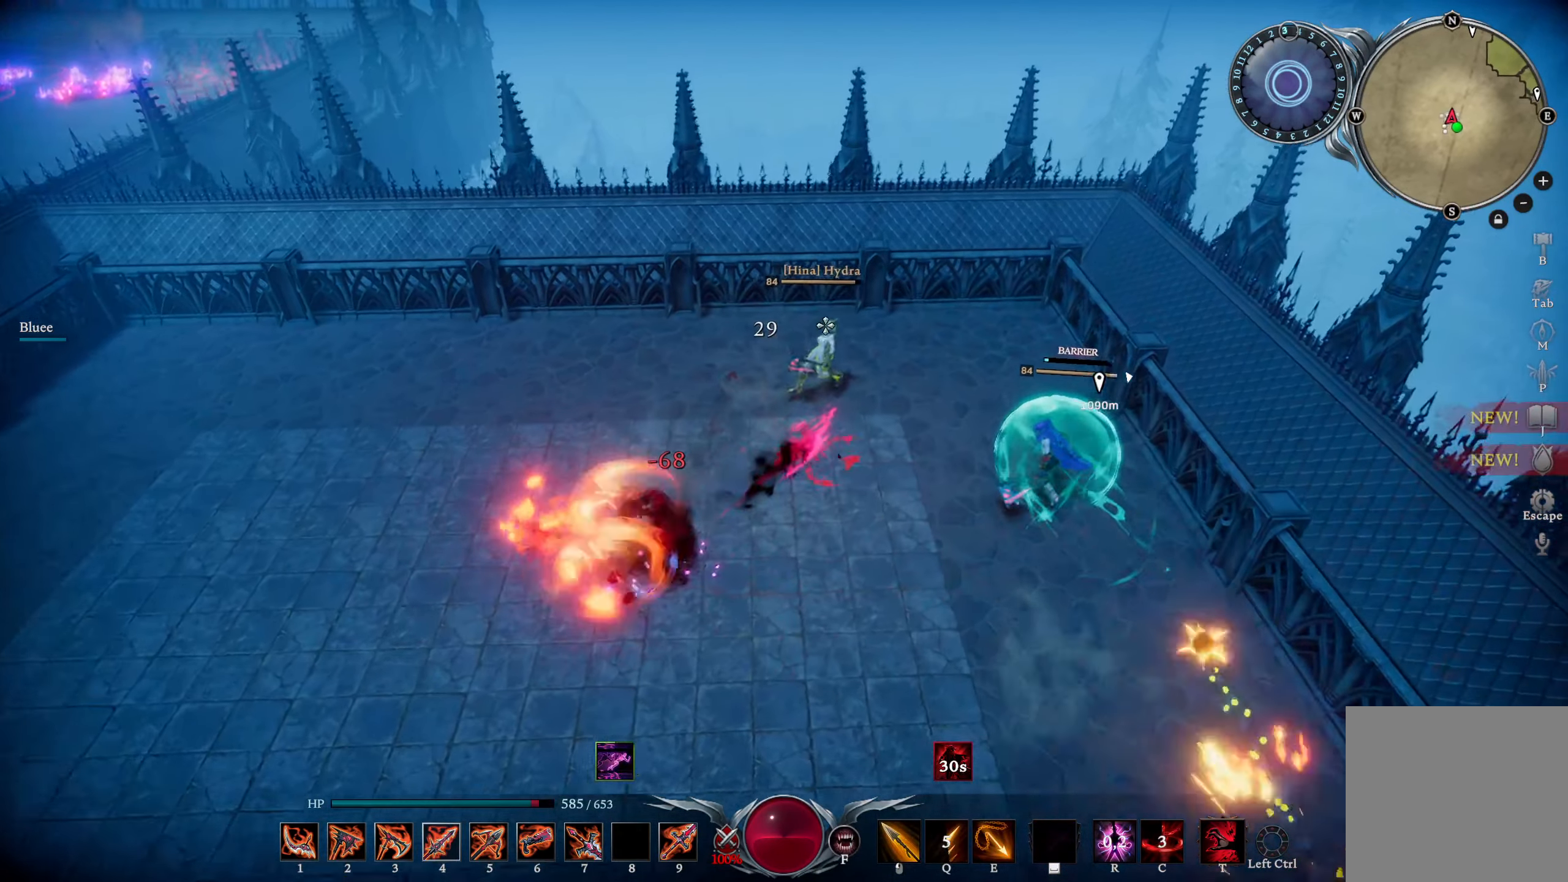
{"buttons": ["SQUARE", "L1"], "left_stick": "left", "right_stick": "center", "events": [[16, "left_stick", "up"], [33, "right_stick", "center"], [66, "R1", "down"], [216, "left_stick", "left"], [216, "right_stick", "down-right"], [250, "CIRCLE", "down"], [317, "R1", "up"], [333, "CIRCLE", "up"], [400, "right_stick", "center"], [433, "L1", "down"], [467, "SQUARE", "down"]]}
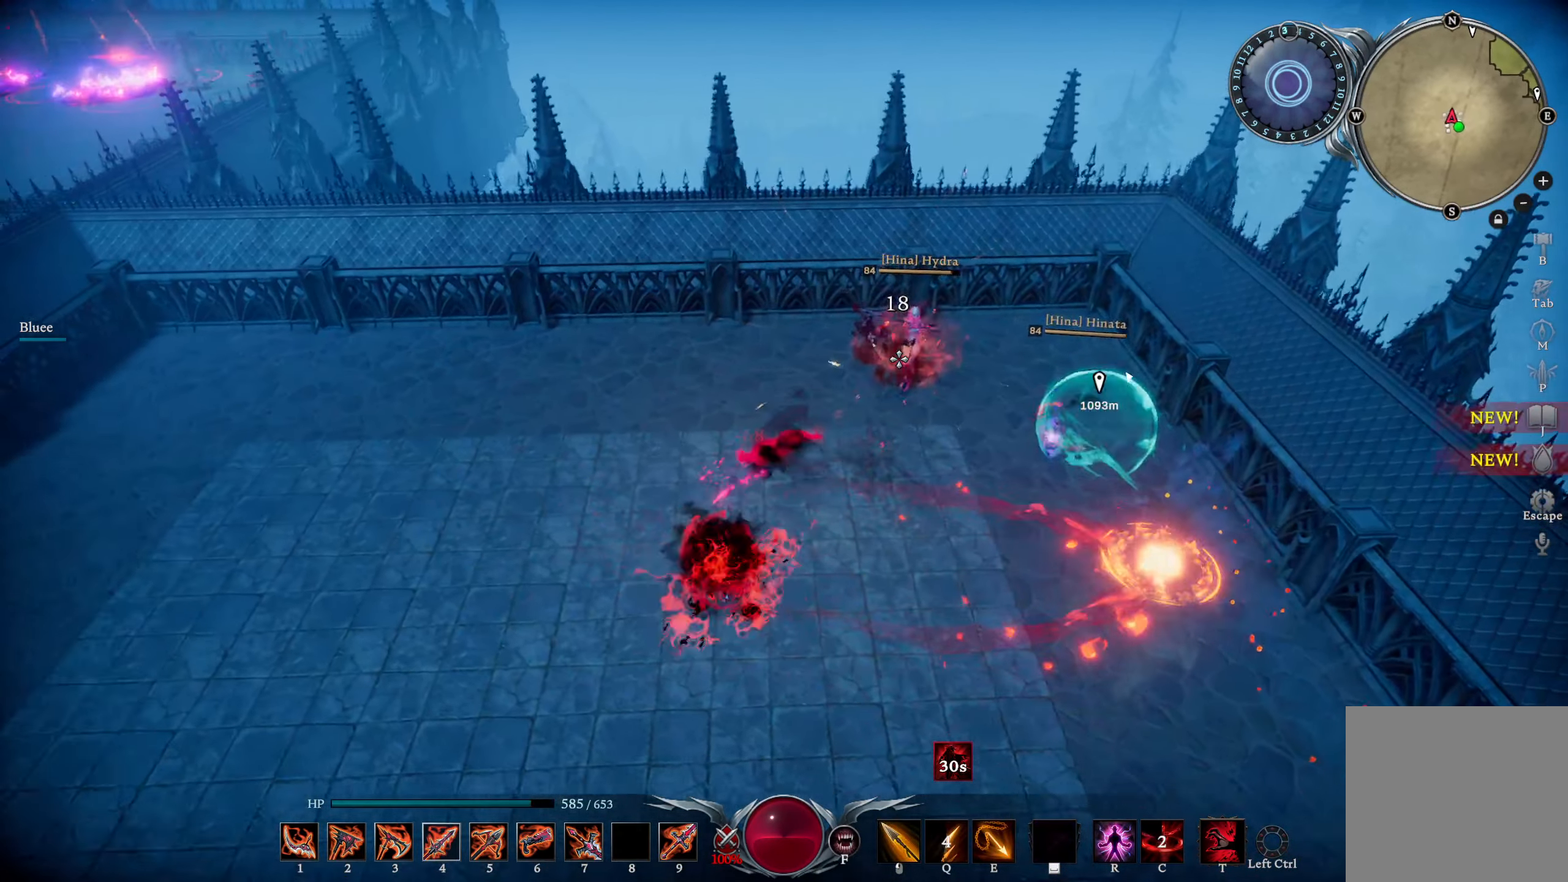
{"buttons": ["R1"], "left_stick": "right", "right_stick": "right", "events": [[17, "SQUARE", "up"], [84, "L1", "up"], [150, "R1", "down"], [184, "right_stick", "right"], [250, "left_stick", "center"], [267, "right_stick", "center"], [384, "left_stick", "right"], [417, "right_stick", "right"]]}
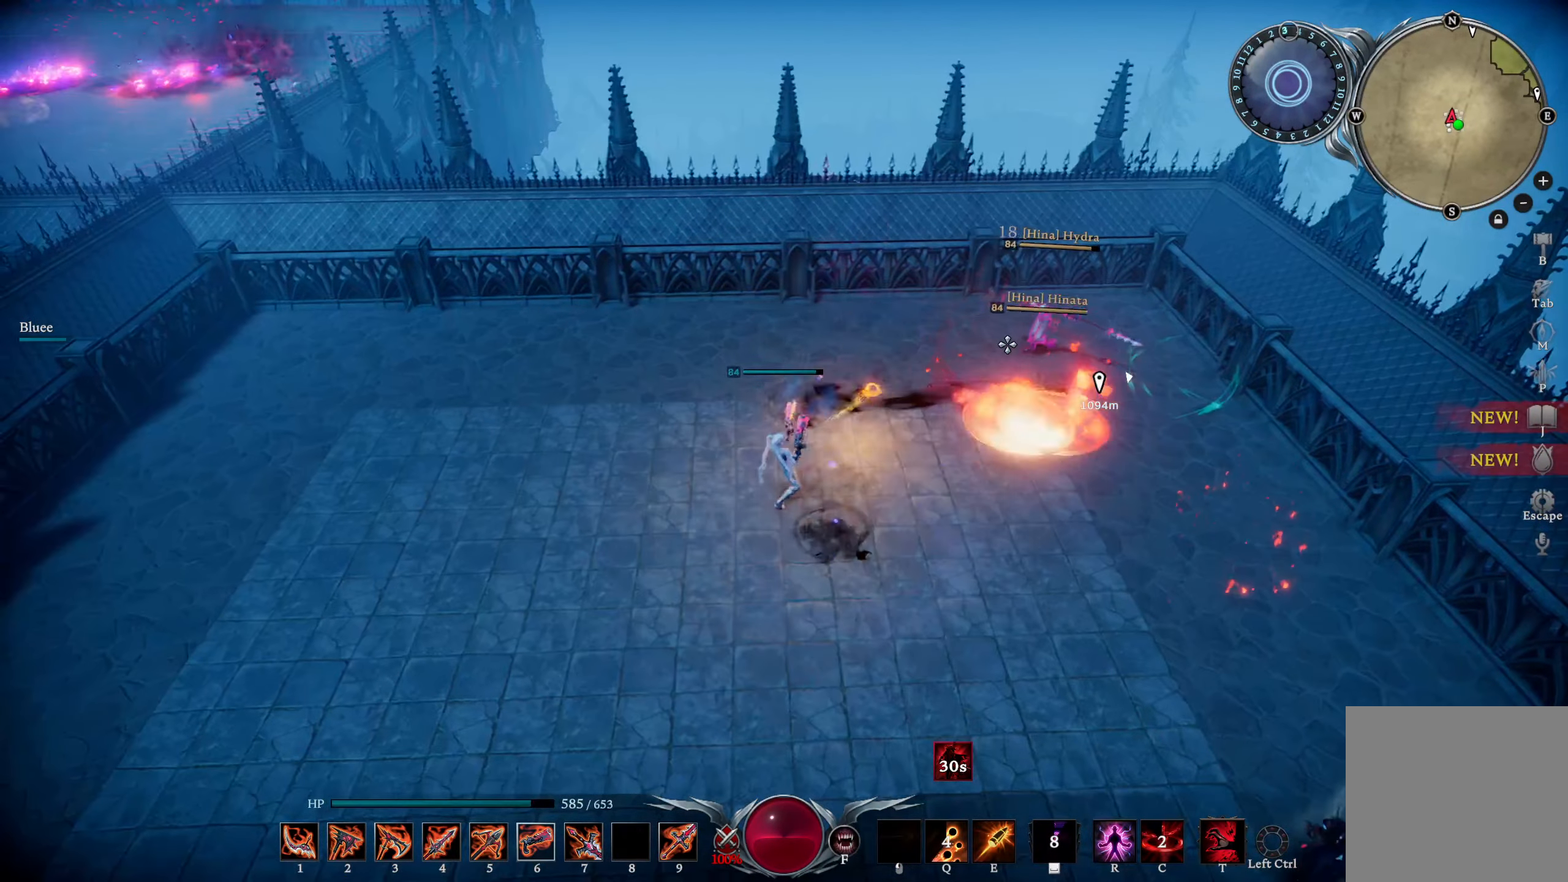
{"buttons": ["DPAD_RIGHT"], "left_stick": "down-right", "right_stick": "center", "events": [[400, "R1", "up"], [434, "left_stick", "down-right"], [484, "right_stick", "center"], [500, "DPAD_RIGHT", "down"]]}
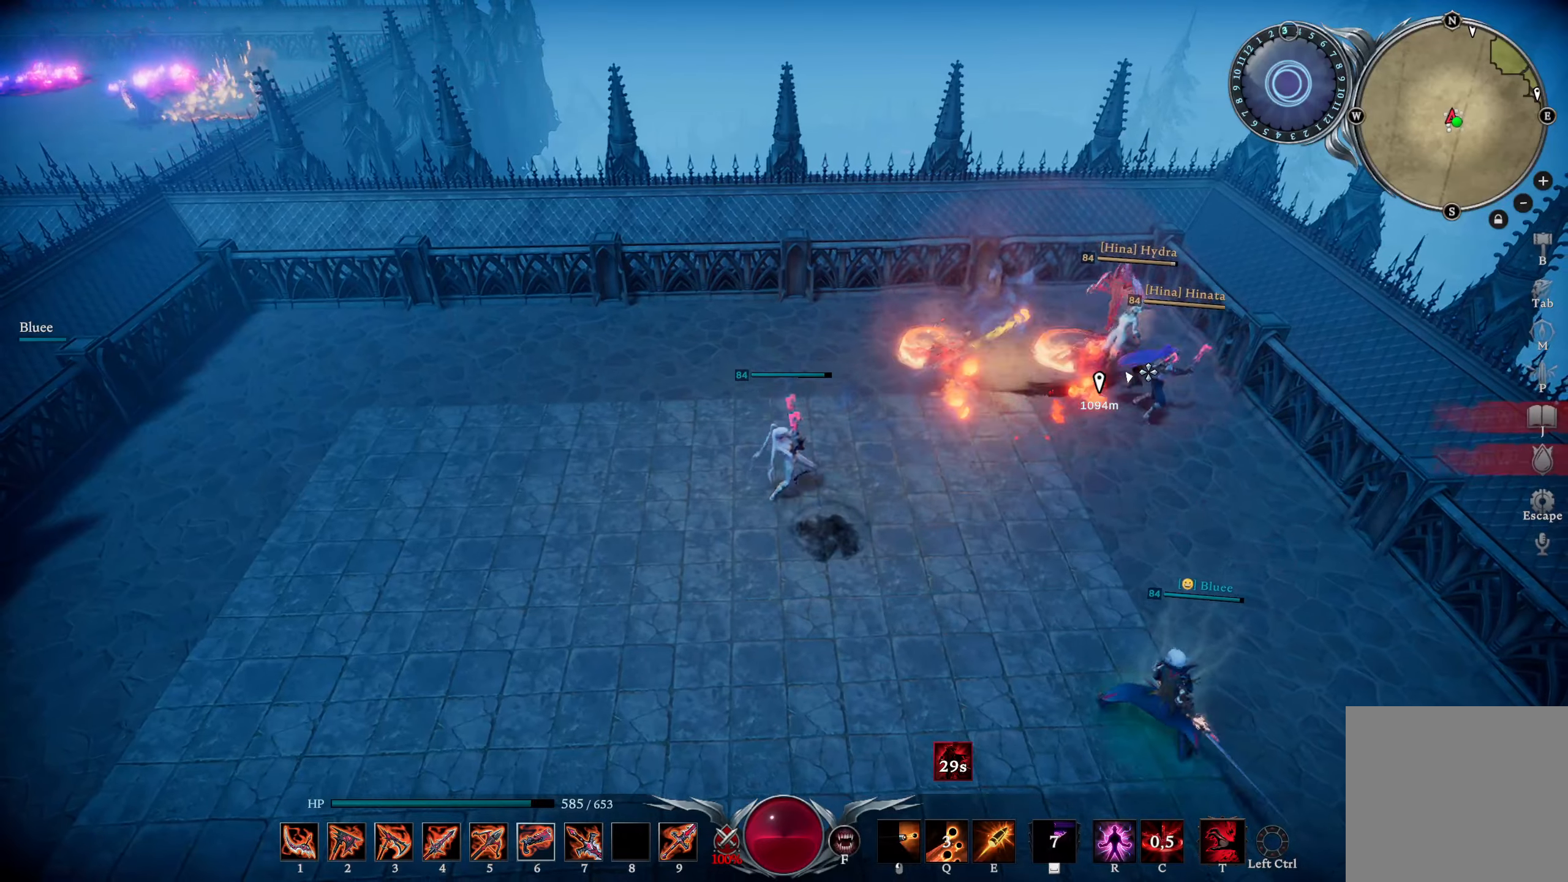
{"buttons": [], "left_stick": "up-left", "right_stick": "down-left", "events": [[50, "DPAD_RIGHT", "up"], [117, "left_stick", "right"], [167, "L1", "down"], [184, "R2", "down"], [217, "left_stick", "up-right"], [217, "right_stick", "left"], [284, "right_stick", "center"], [301, "R2", "up"], [351, "L1", "up"], [384, "left_stick", "up-left"], [434, "right_stick", "down-left"]]}
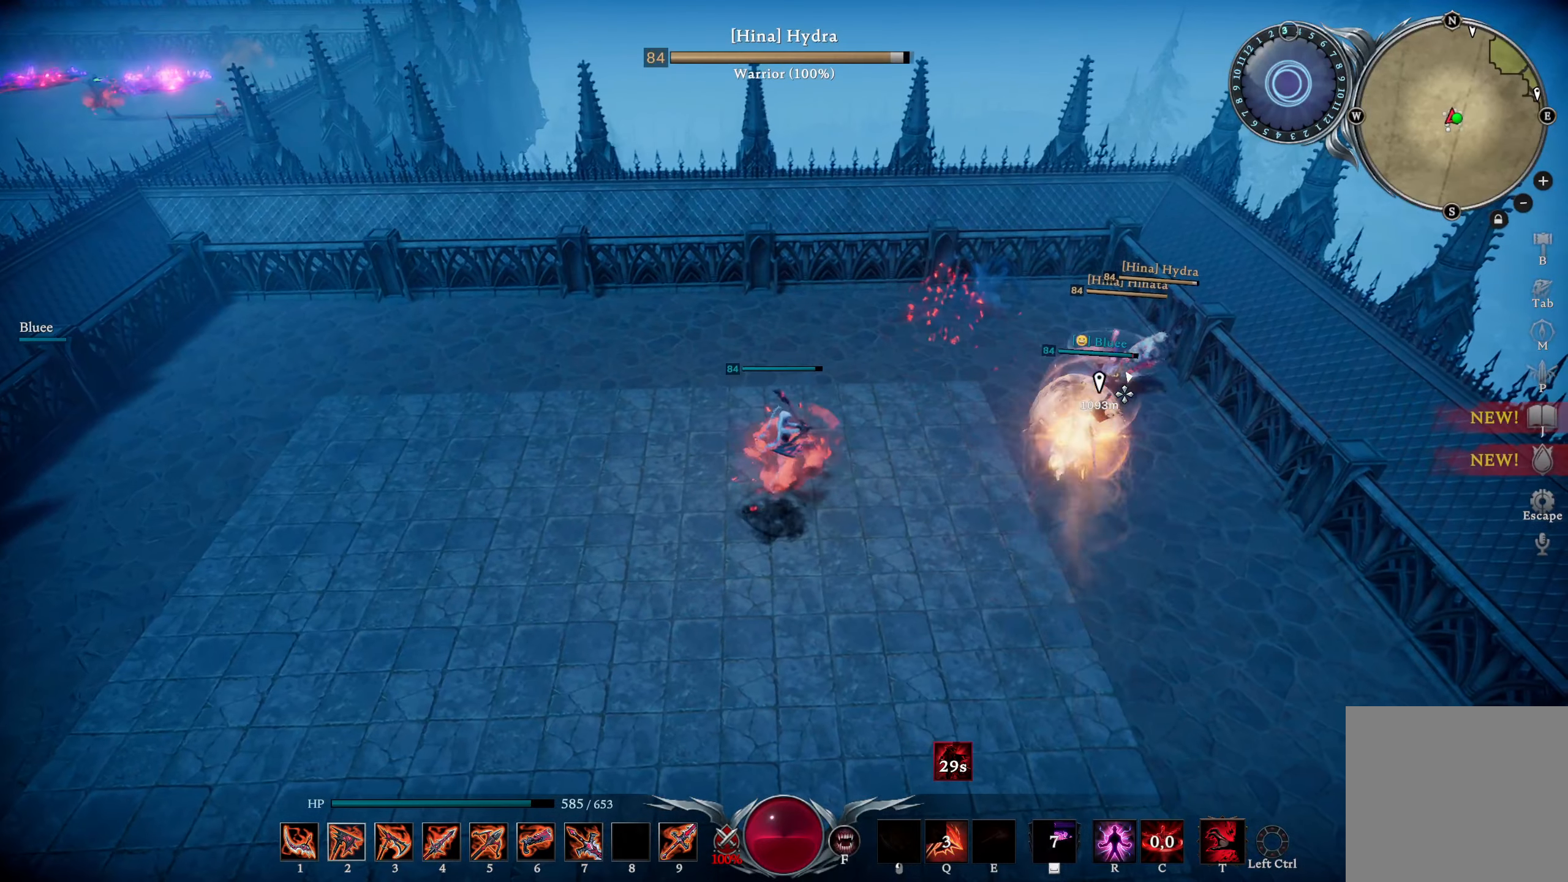
{"buttons": ["R2"], "left_stick": "down-right", "right_stick": "down-left", "events": [[67, "right_stick", "center"], [334, "left_stick", "up-right"], [334, "right_stick", "down-left"], [384, "left_stick", "down-right"], [500, "R2", "down"]]}
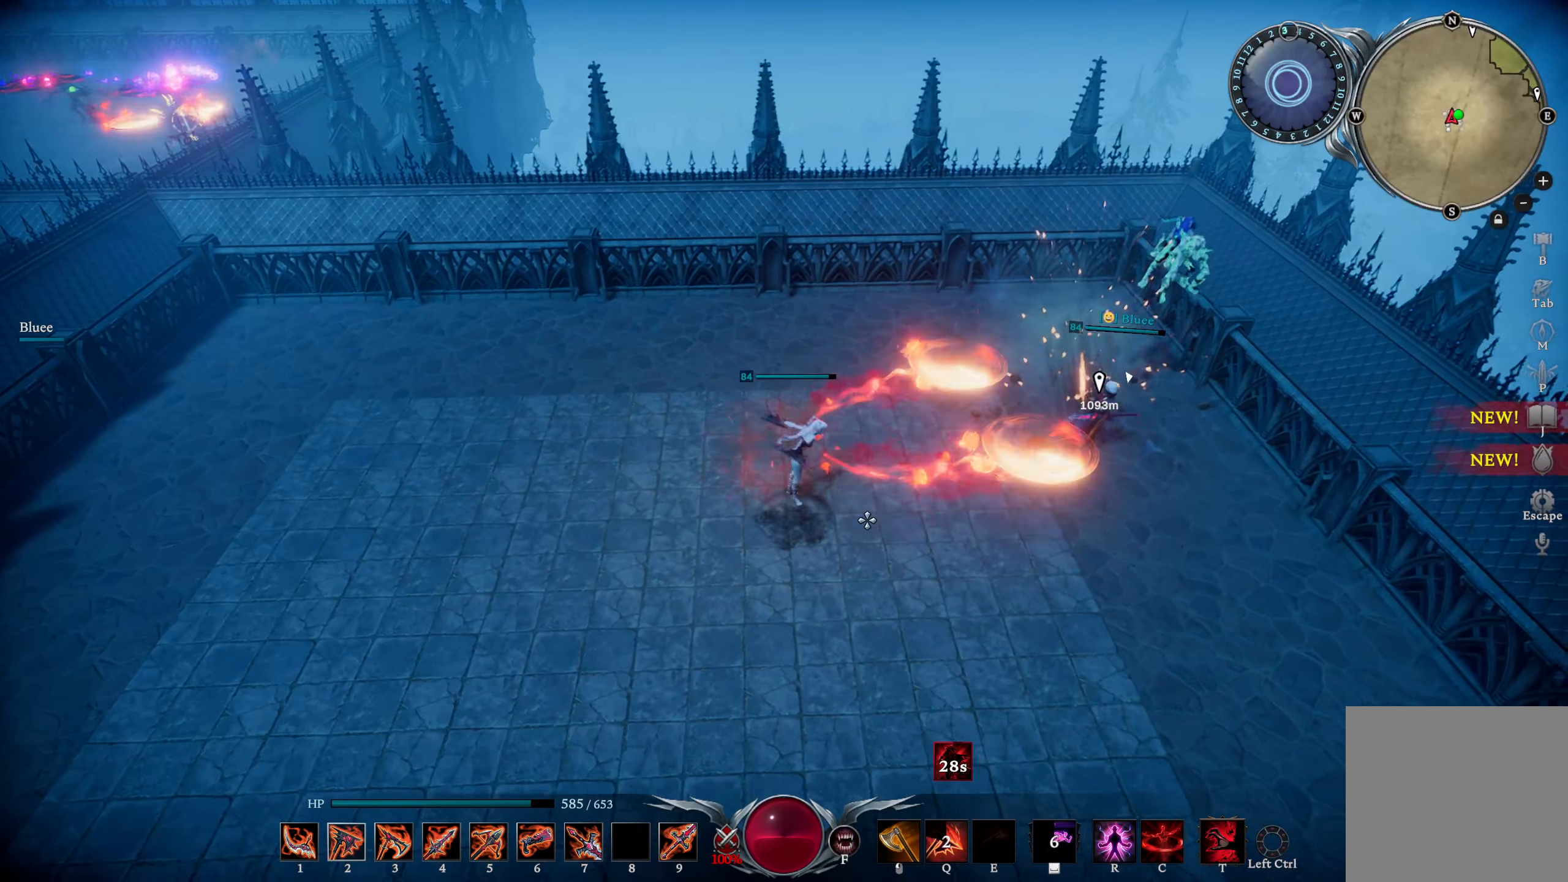
{"buttons": [], "left_stick": "up-right", "right_stick": "up-right", "events": [[34, "right_stick", "center"], [117, "R2", "up"], [134, "L1", "down"], [184, "SQUARE", "down"], [267, "SQUARE", "up"], [301, "L1", "up"], [401, "right_stick", "up-right"], [467, "left_stick", "up-right"]]}
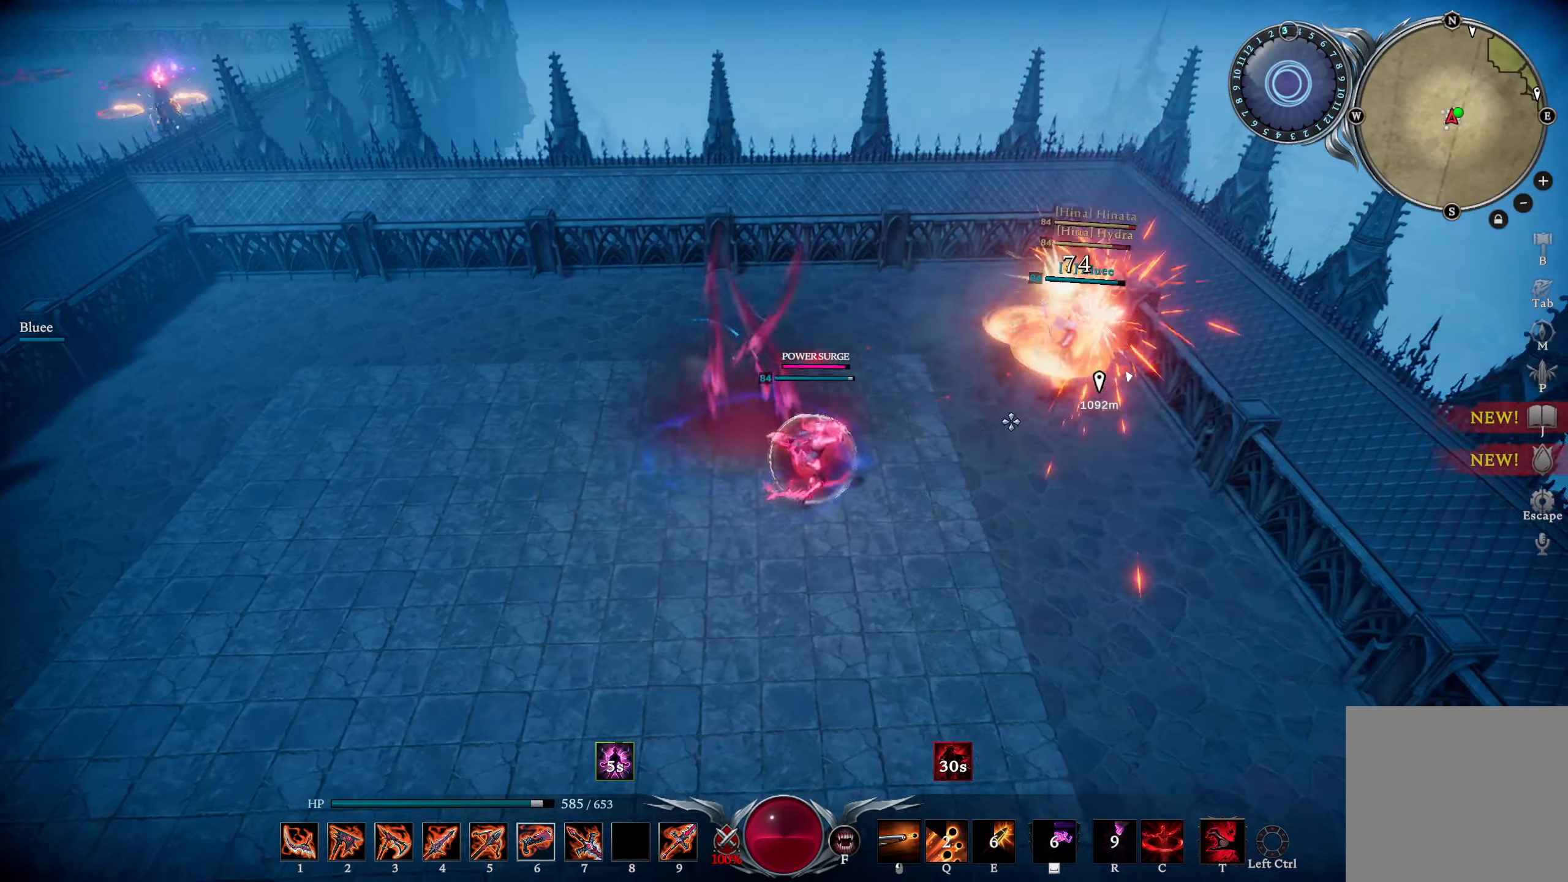
{"buttons": ["R1"], "left_stick": "up", "right_stick": "up-left", "events": [[100, "right_stick", "center"], [283, "R1", "down"], [300, "right_stick", "up"], [384, "right_stick", "center"], [400, "left_stick", "up"], [500, "right_stick", "up-left"]]}
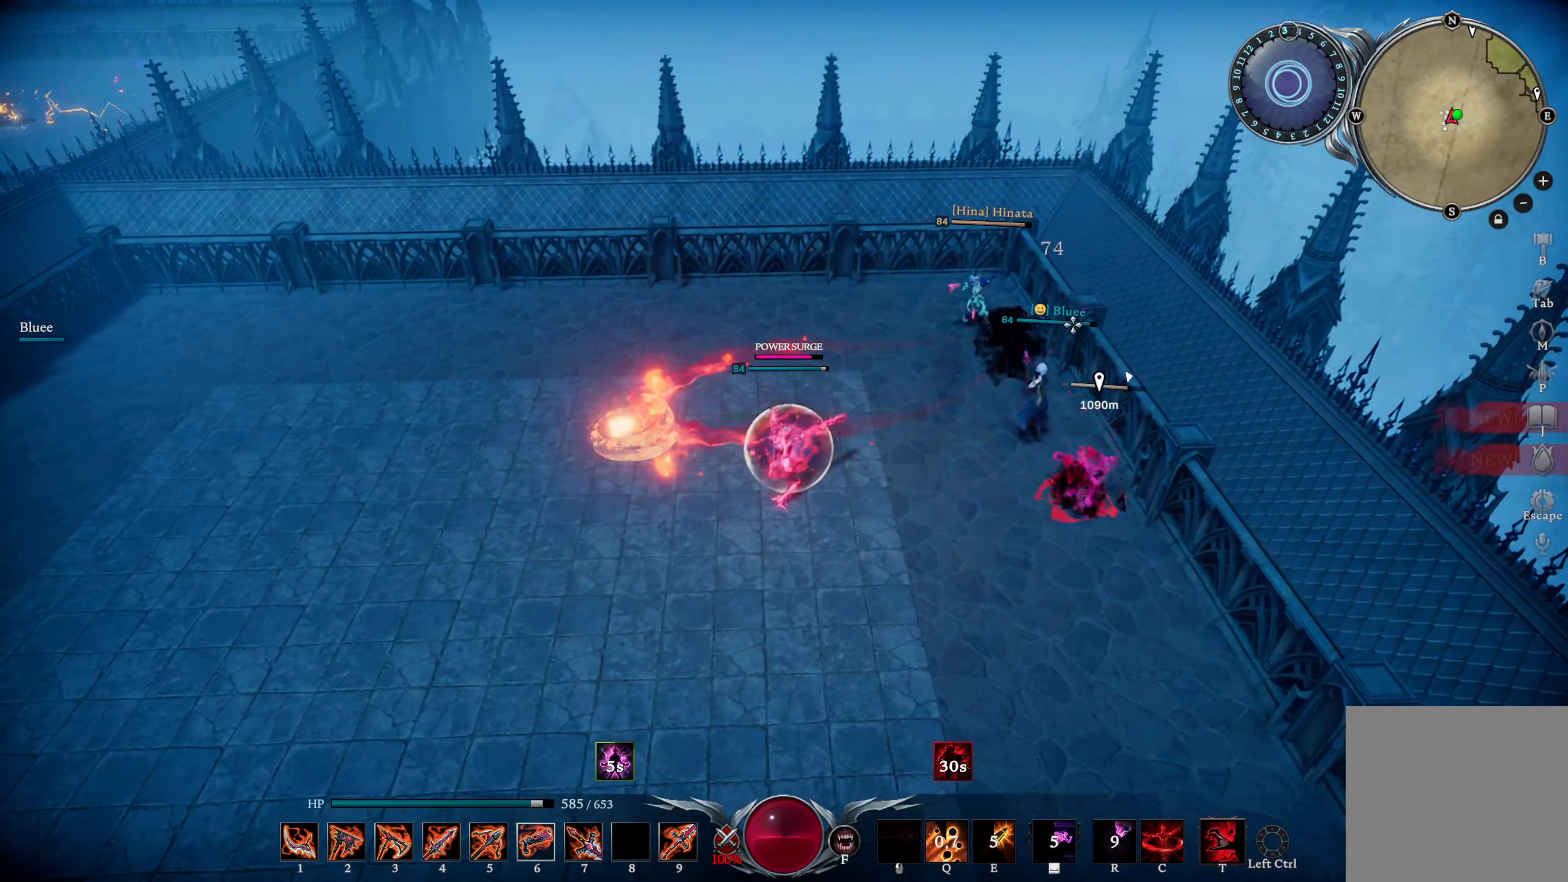
{"buttons": [], "left_stick": "right", "right_stick": "down-left", "events": [[151, "right_stick", "center"], [217, "left_stick", "up-right"], [301, "right_stick", "down-right"], [334, "left_stick", "right"], [367, "R1", "up"], [401, "right_stick", "center"], [417, "R3", "down"], [501, "R3", "up"], [501, "right_stick", "down-left"]]}
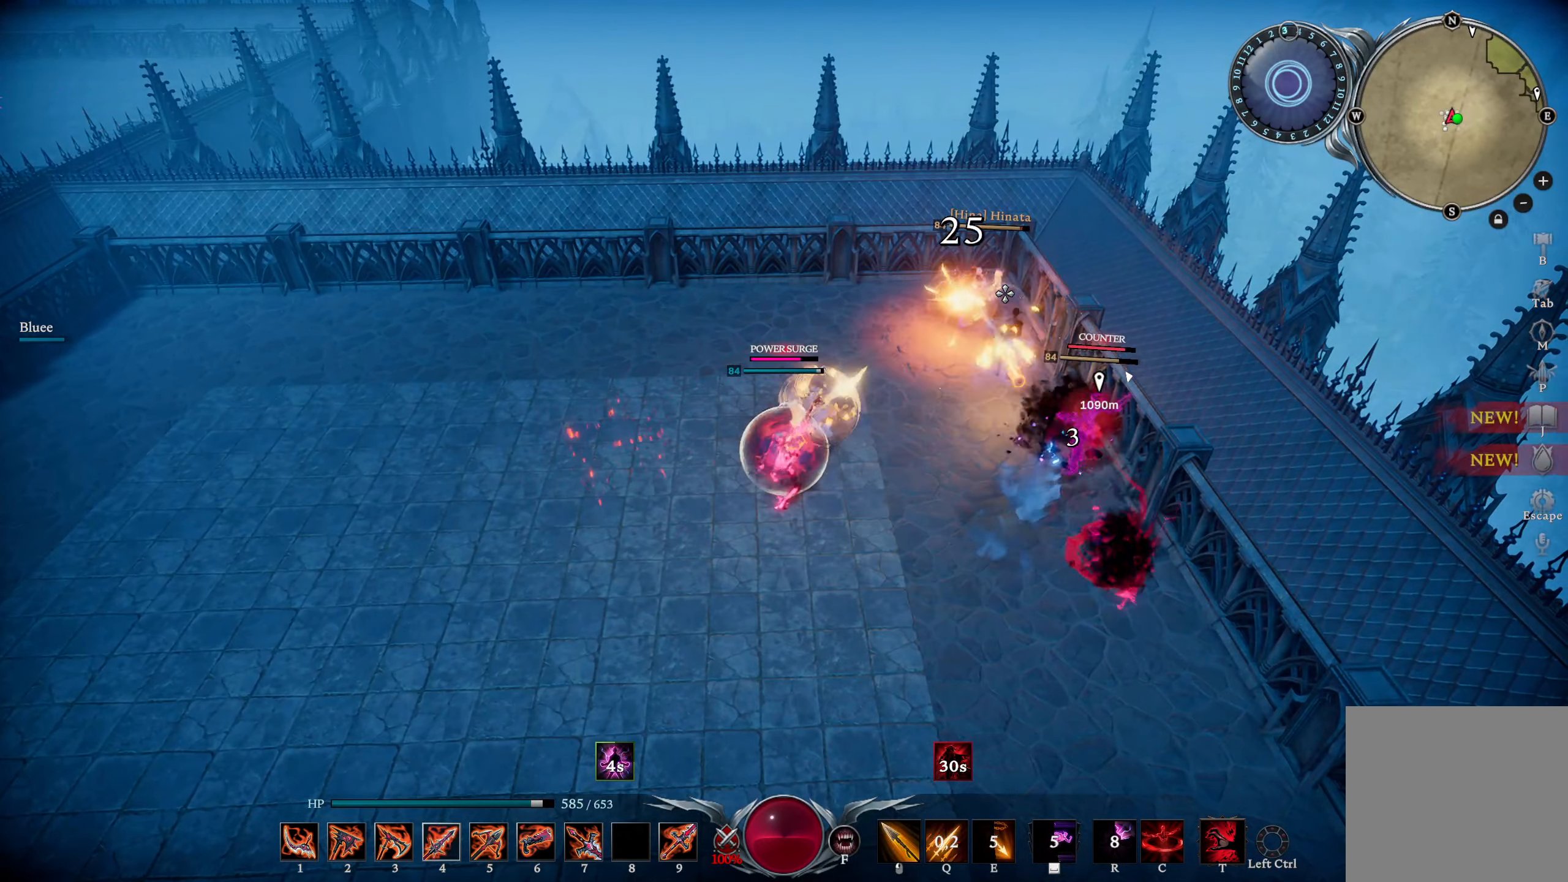
{"buttons": [], "left_stick": "right", "right_stick": "center", "events": [[33, "right_stick", "down"], [183, "L3", "down"], [233, "right_stick", "center"], [267, "left_stick", "down-right"], [334, "L3", "up"], [367, "TRIANGLE", "down"], [434, "TRIANGLE", "up"], [467, "left_stick", "right"]]}
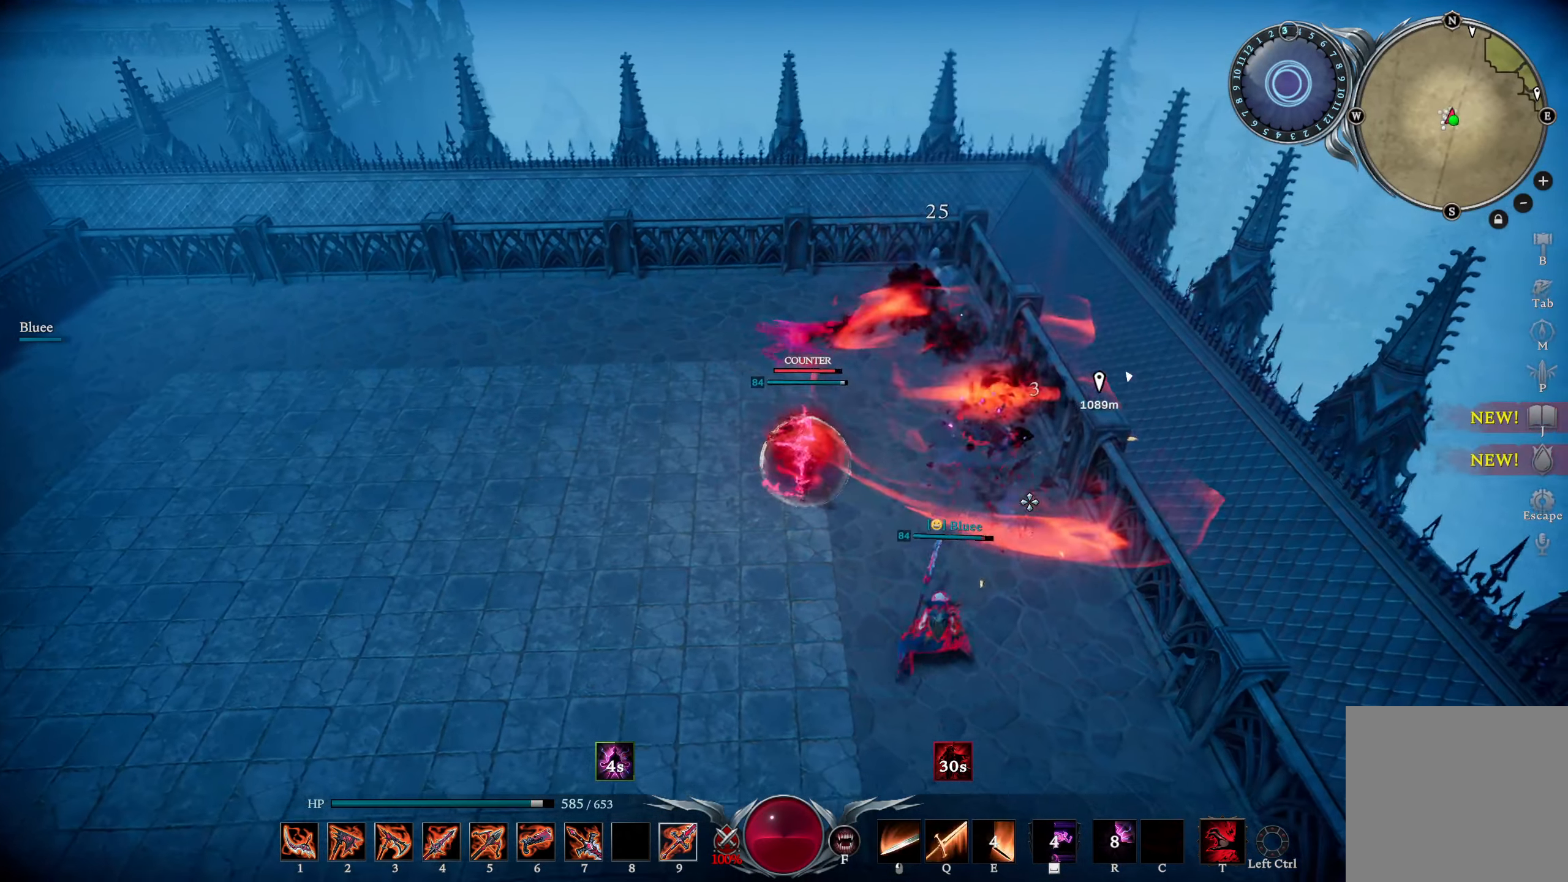
{"buttons": [], "left_stick": "right", "right_stick": "left", "events": [[267, "R3", "down"], [384, "R3", "up"], [451, "right_stick", "left"]]}
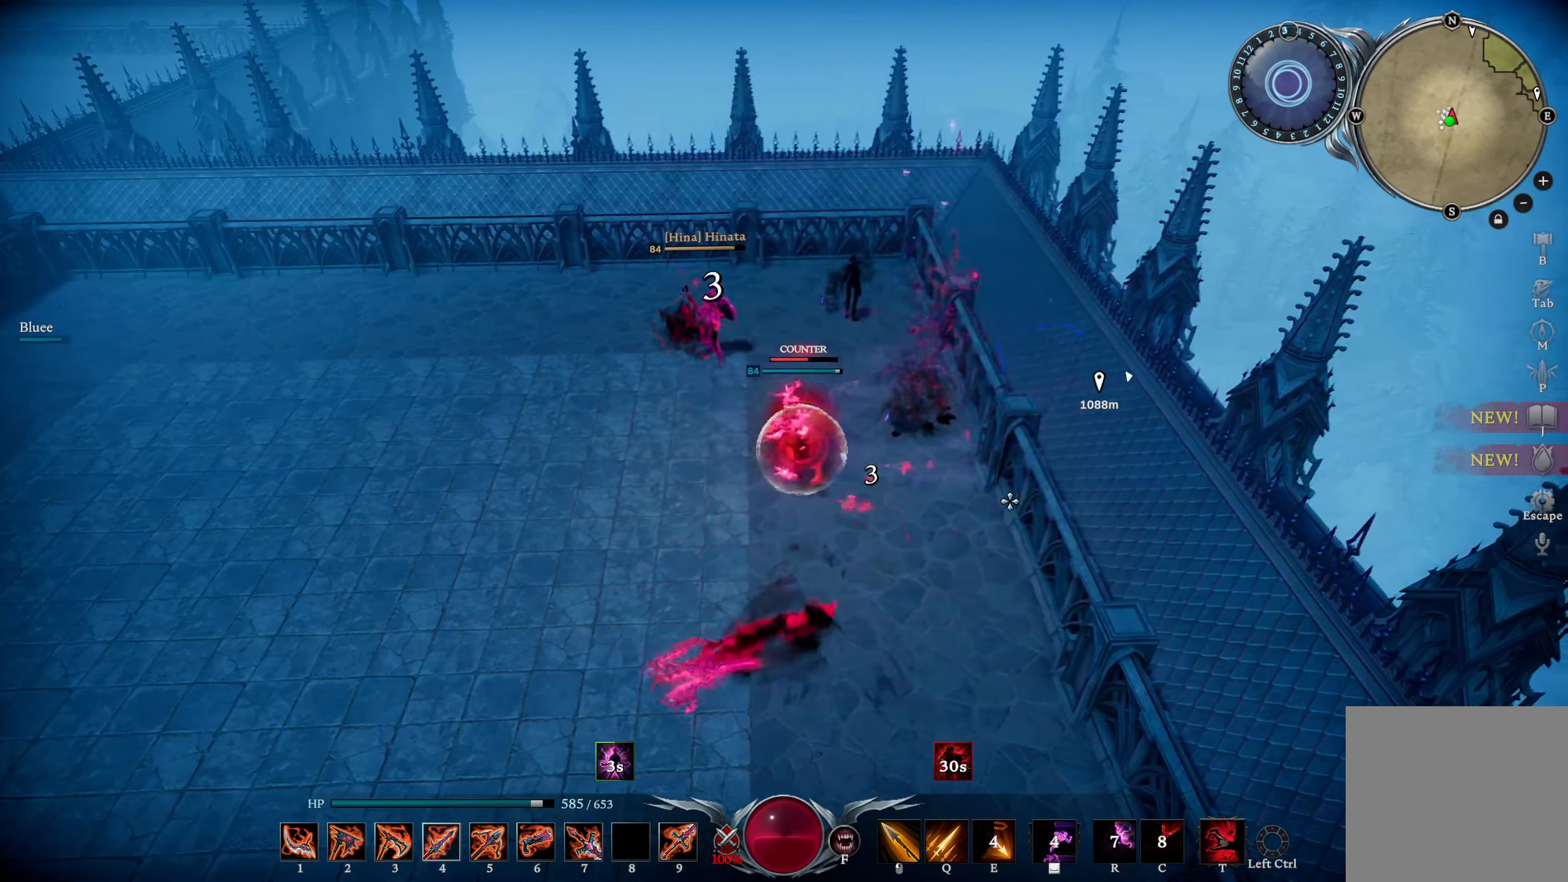
{"buttons": [], "left_stick": "right", "right_stick": "left", "events": [[100, "right_stick", "center"], [417, "R3", "down"], [484, "R3", "up"], [484, "right_stick", "left"]]}
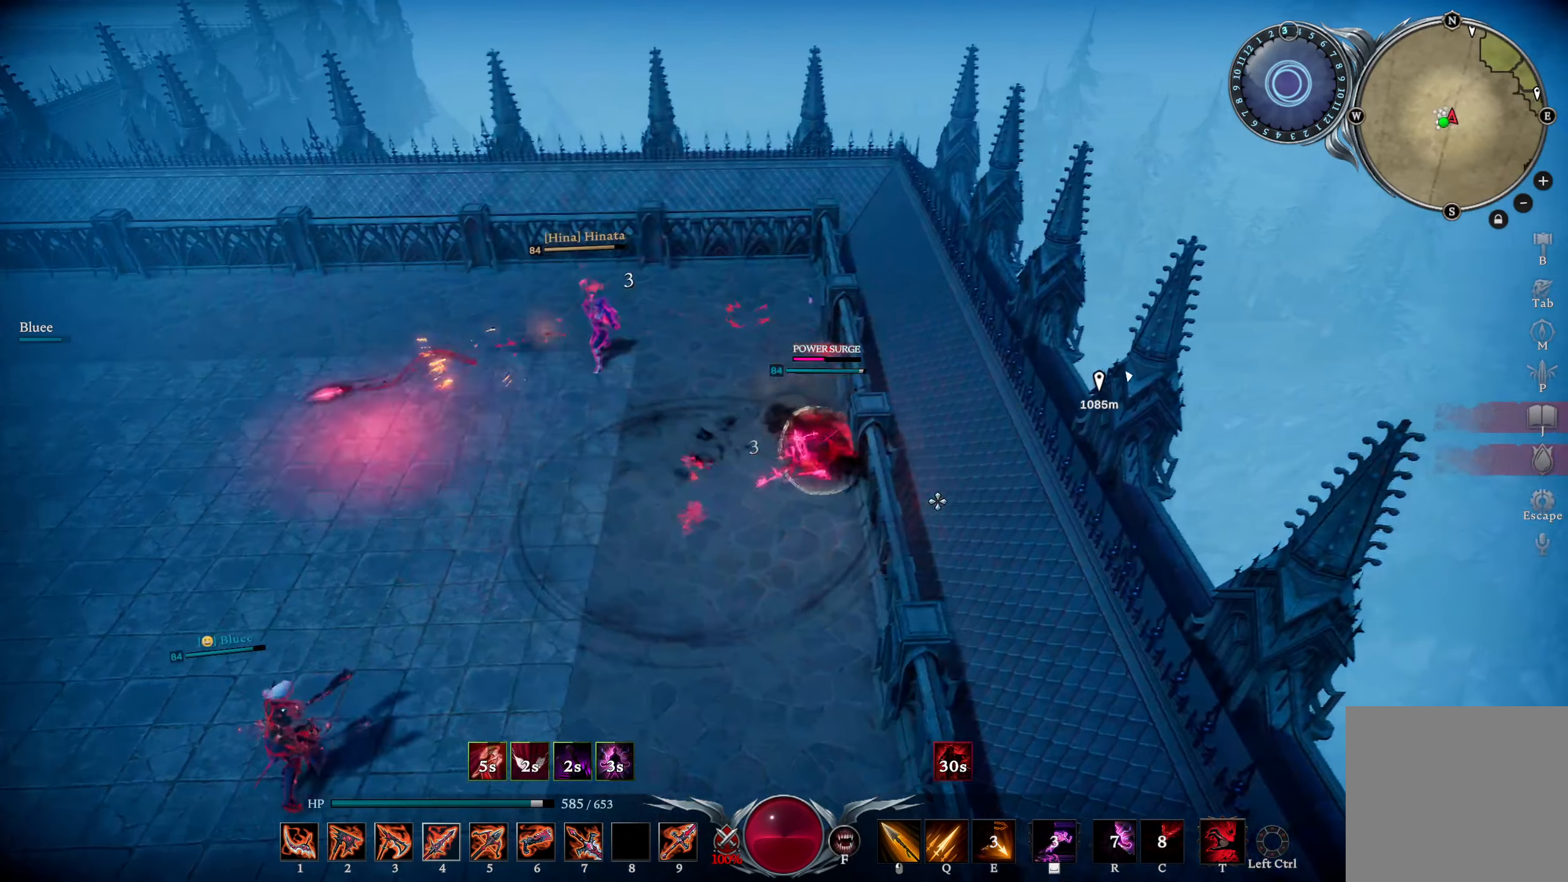
{"buttons": [], "left_stick": "down", "right_stick": "down", "events": [[34, "left_stick", "down"], [117, "R1", "down"], [251, "R1", "up"], [251, "right_stick", "center"], [317, "R1", "down"], [384, "right_stick", "down"], [484, "R1", "up"]]}
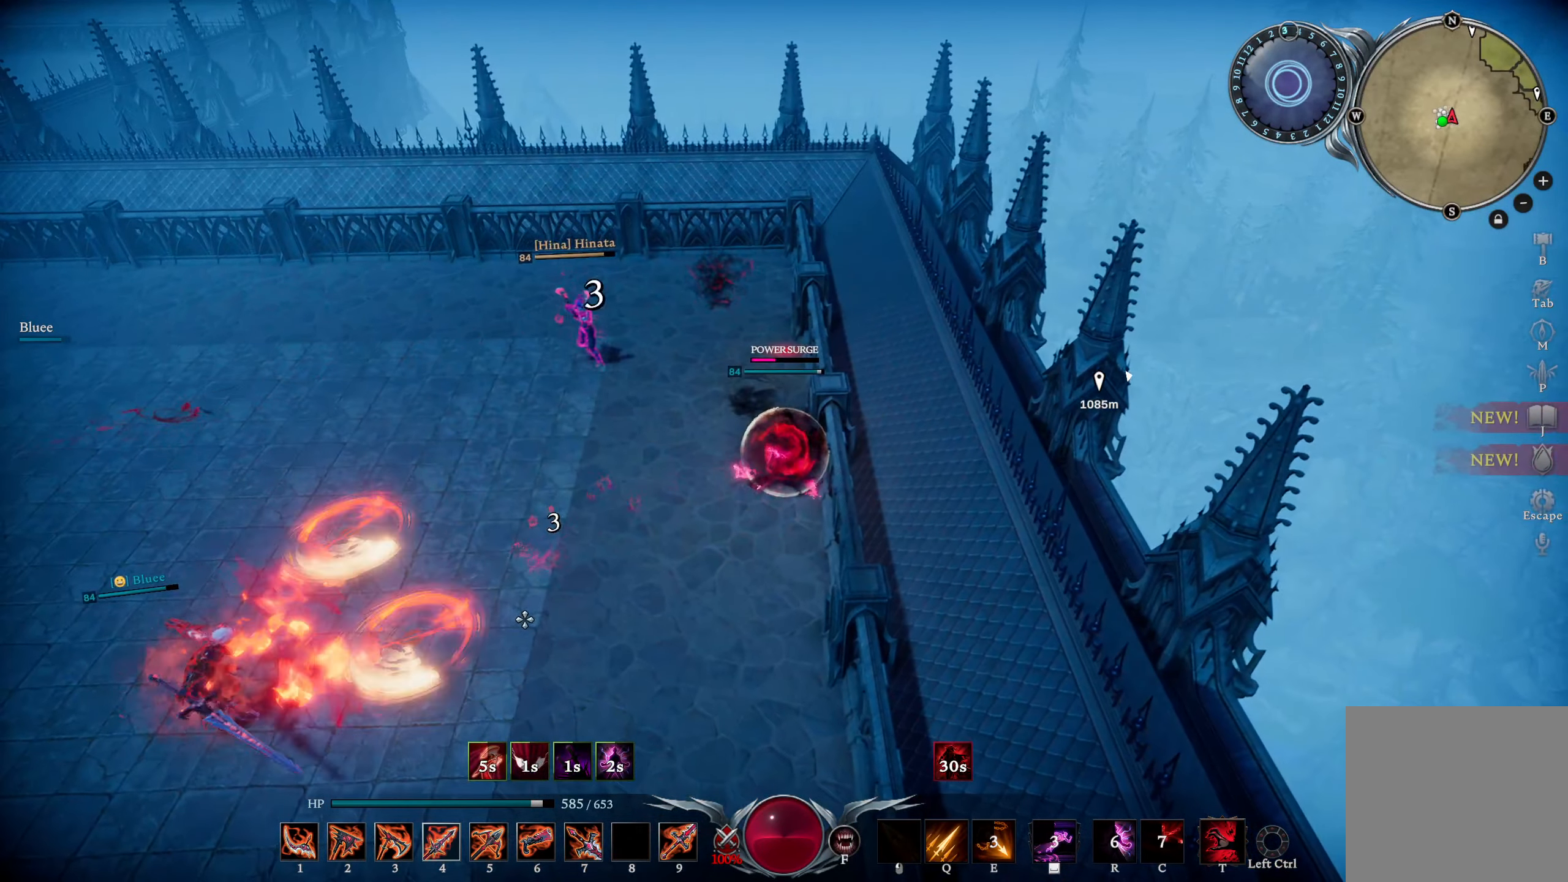
{"buttons": ["L1"], "left_stick": "down", "right_stick": "center", "events": [[17, "right_stick", "center"], [83, "DPAD_RIGHT", "down"], [167, "DPAD_RIGHT", "up"], [384, "TRIANGLE", "down"], [451, "TRIANGLE", "up"], [484, "L1", "down"]]}
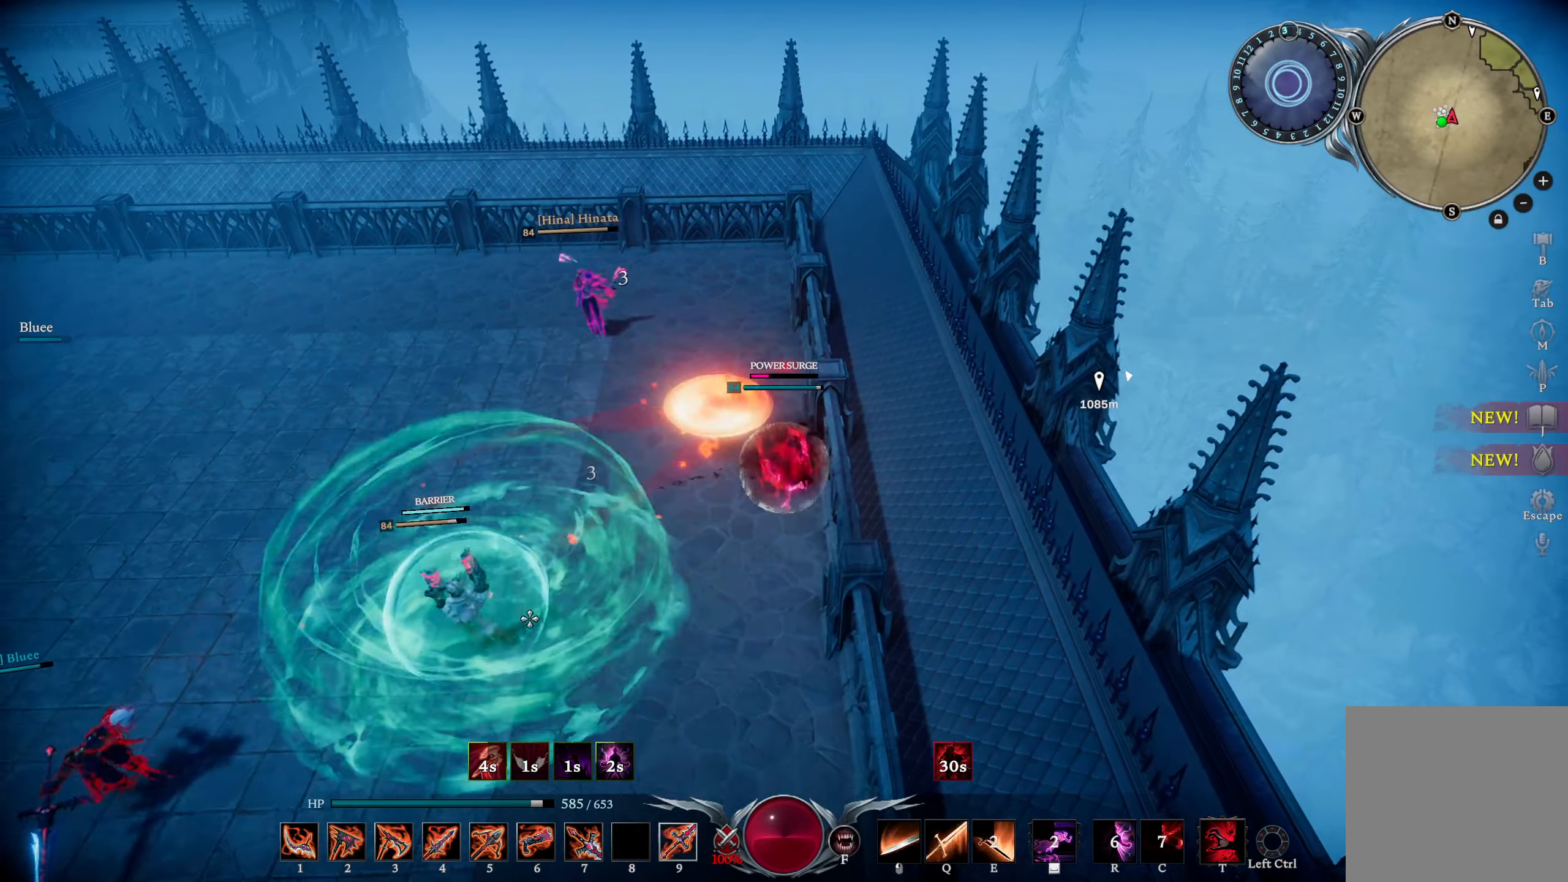
{"buttons": [], "left_stick": "center", "right_stick": "center", "events": [[50, "R1", "down"], [83, "right_stick", "down-left"], [166, "R1", "up"], [200, "L1", "up"], [200, "right_stick", "center"], [283, "left_stick", "center"], [333, "right_stick", "down"], [400, "right_stick", "center"]]}
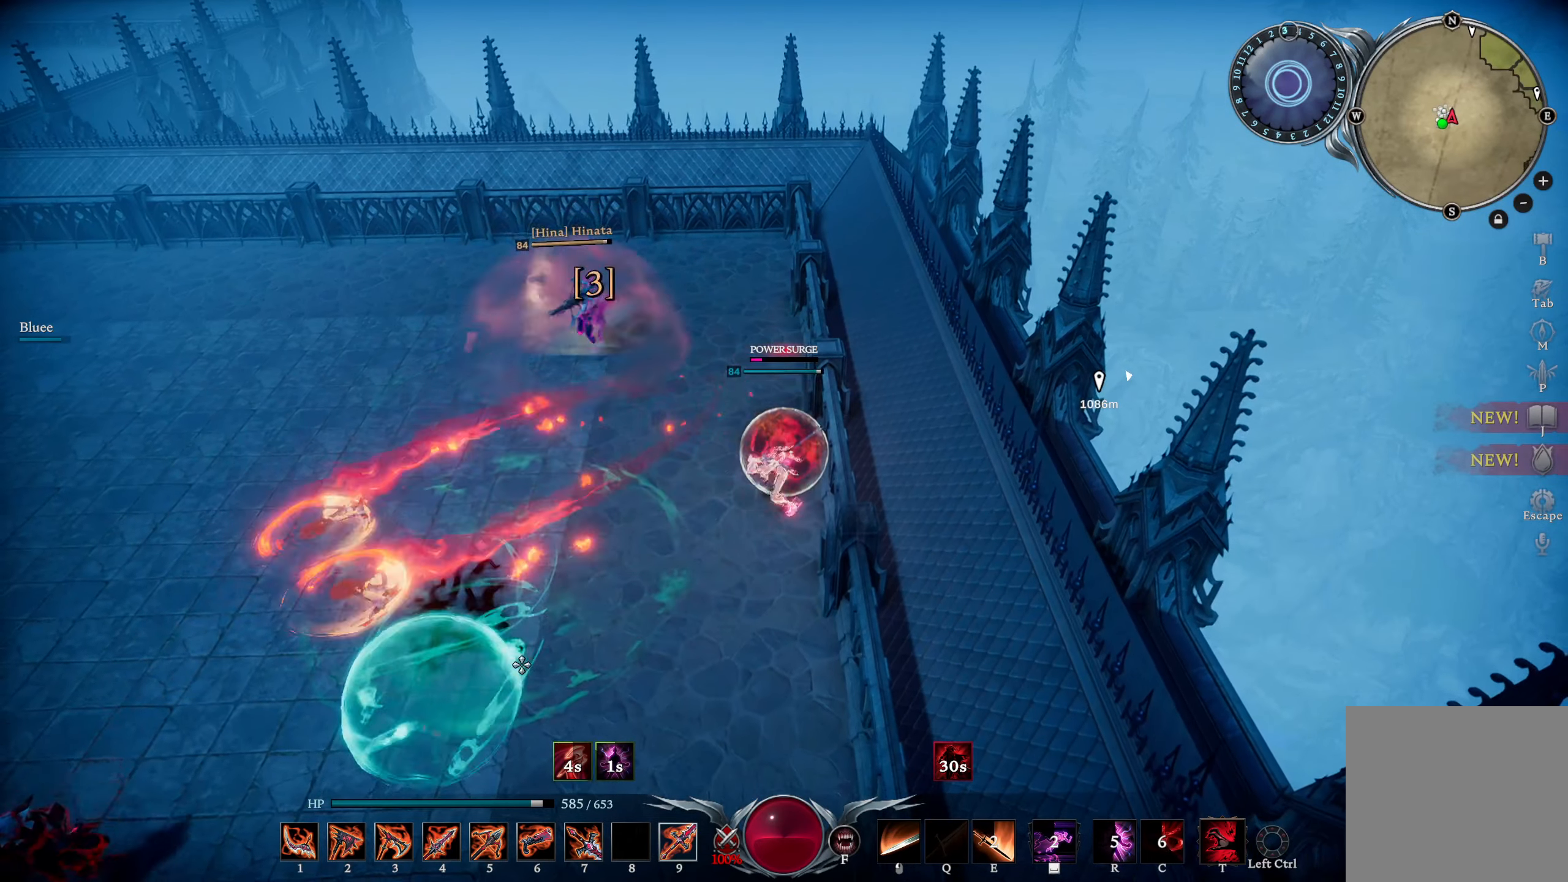
{"buttons": [], "left_stick": "up-right", "right_stick": "center", "events": [[84, "left_stick", "down-right"], [134, "right_stick", "right"], [250, "R1", "down"], [350, "right_stick", "center"], [417, "left_stick", "up-right"], [451, "R1", "up"]]}
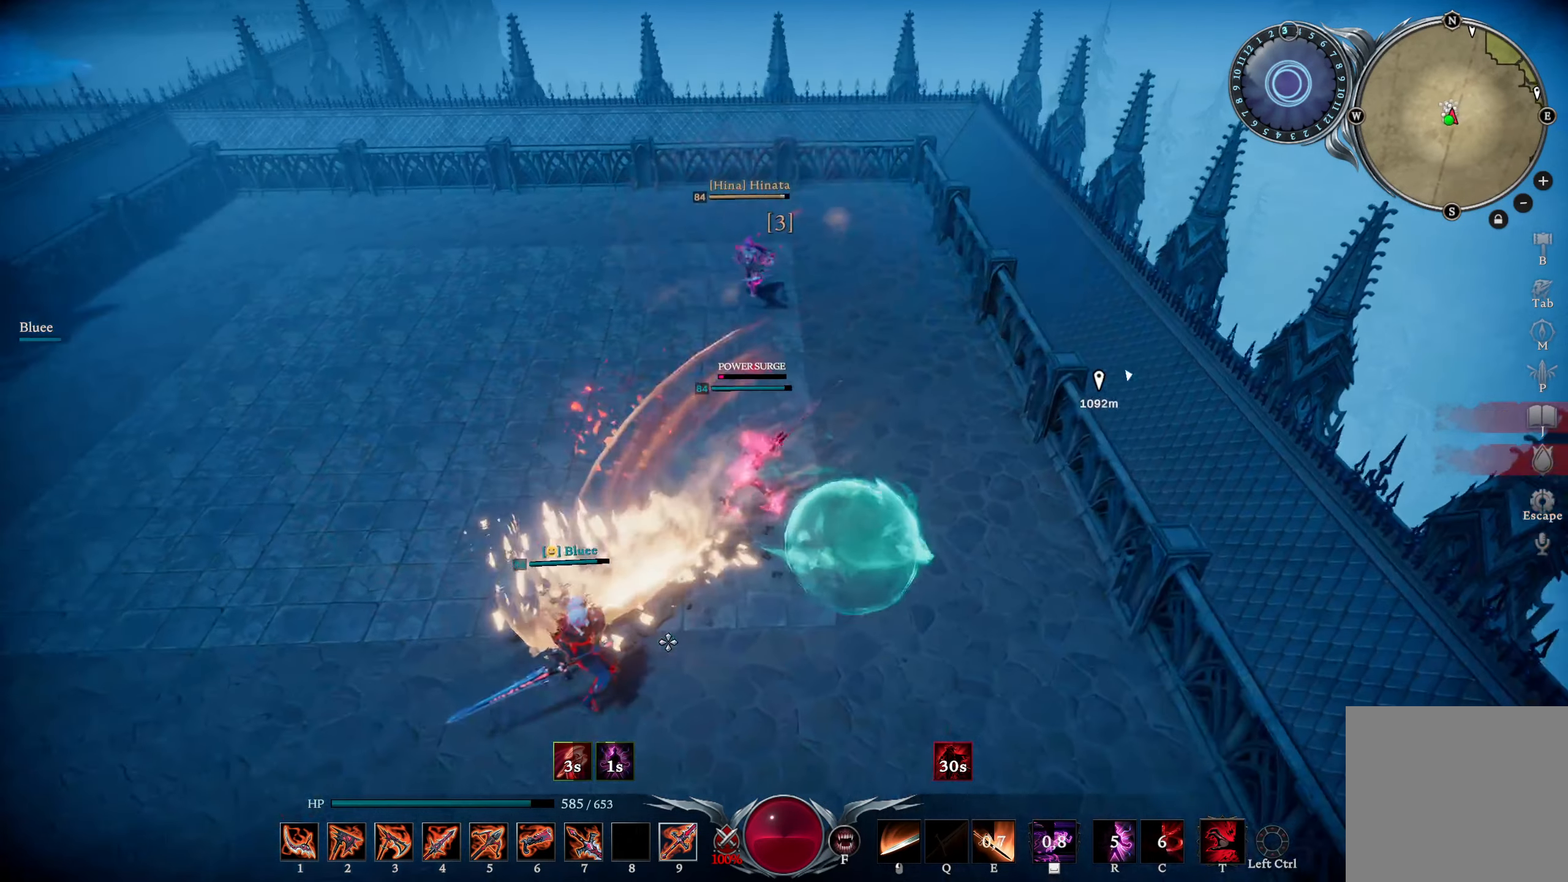
{"buttons": [], "left_stick": "left", "right_stick": "right", "events": [[16, "right_stick", "right"], [33, "left_stick", "up-left"], [116, "R3", "down"], [116, "right_stick", "center"], [233, "R3", "up"], [267, "right_stick", "right"], [433, "right_stick", "center"], [483, "left_stick", "left"], [483, "right_stick", "right"]]}
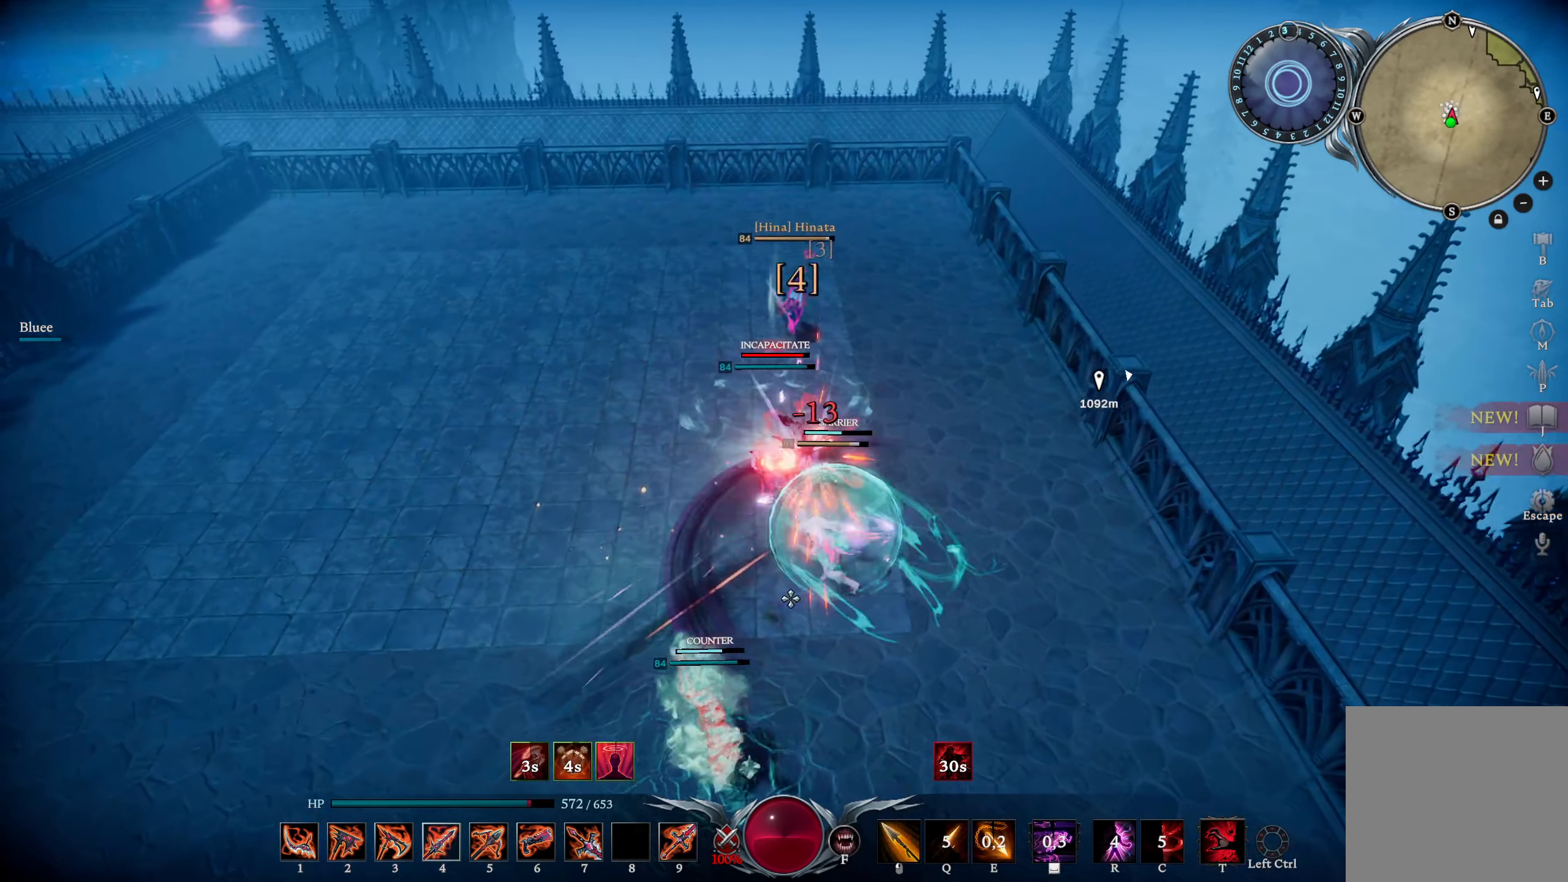
{"buttons": [], "left_stick": "down-right", "right_stick": "center", "events": [[150, "right_stick", "center"], [184, "left_stick", "center"], [200, "R3", "down"], [300, "R3", "up"], [350, "left_stick", "down-right"]]}